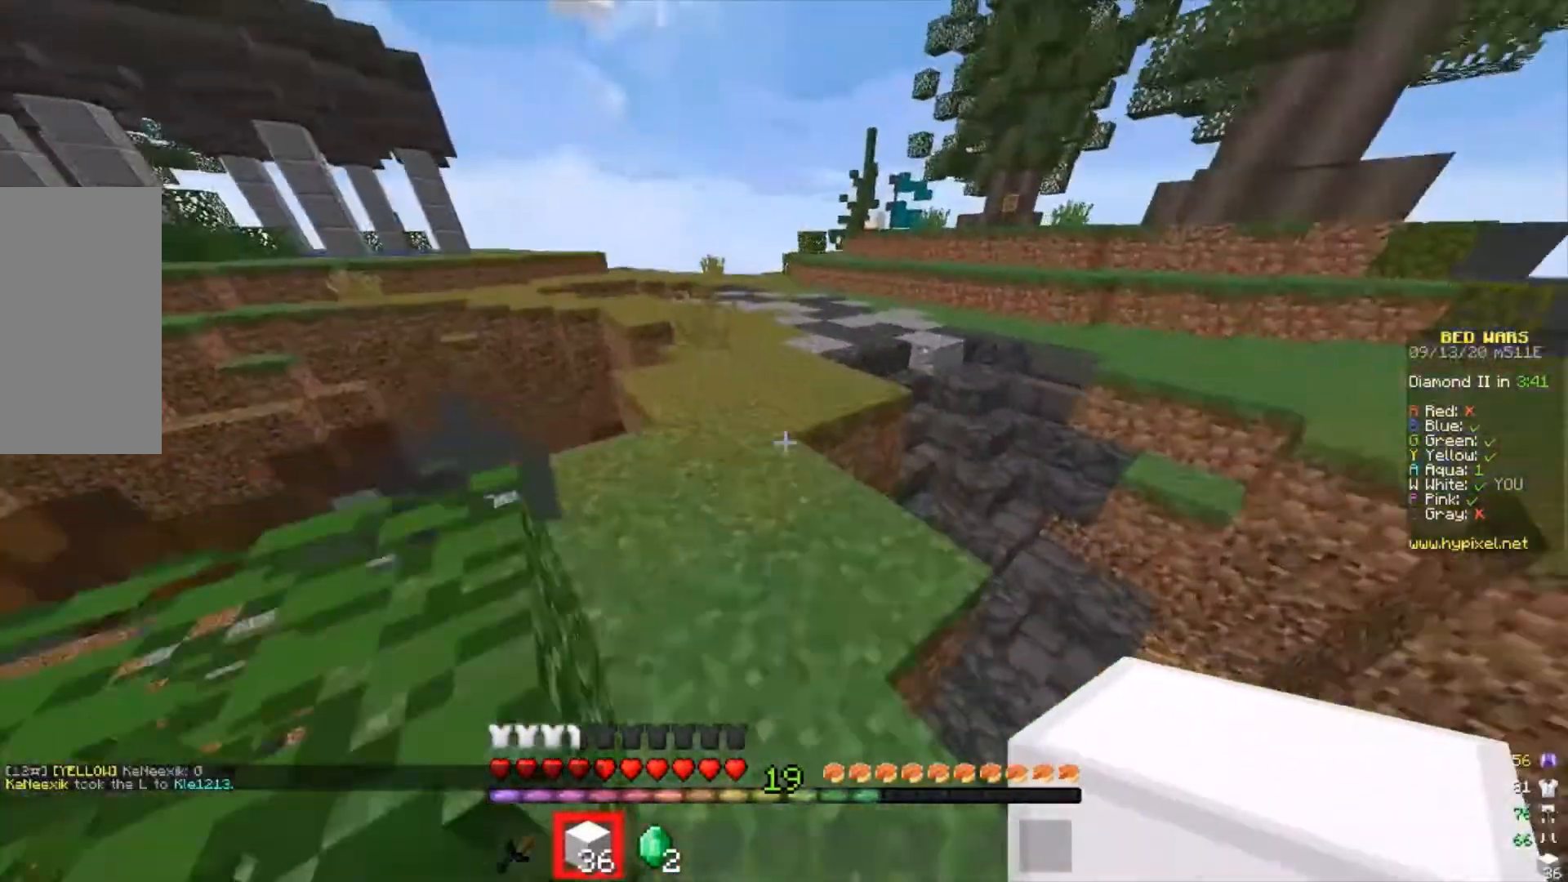
Gameplay with keyboard and mouse; each line is a JSON object with the keys and mouse buttons held at the frame after it. "events" lists presses ("down") and releases ("up") of "a", "d", "s", "w", "mouse_left" and "mouse_right" between this image and that frame as [ms after this image, input, new state], when the widget could be followed in between. "mouse_left", "mouse_right" = the "left", "right" buttons of the "mouse" list. No other keys are recorded. Fast repeated clicks can show as one long hold. Mouse movement is not recorded.
{"keys": ["w"], "mouse": [], "events": [[133, "a", "up"]]}
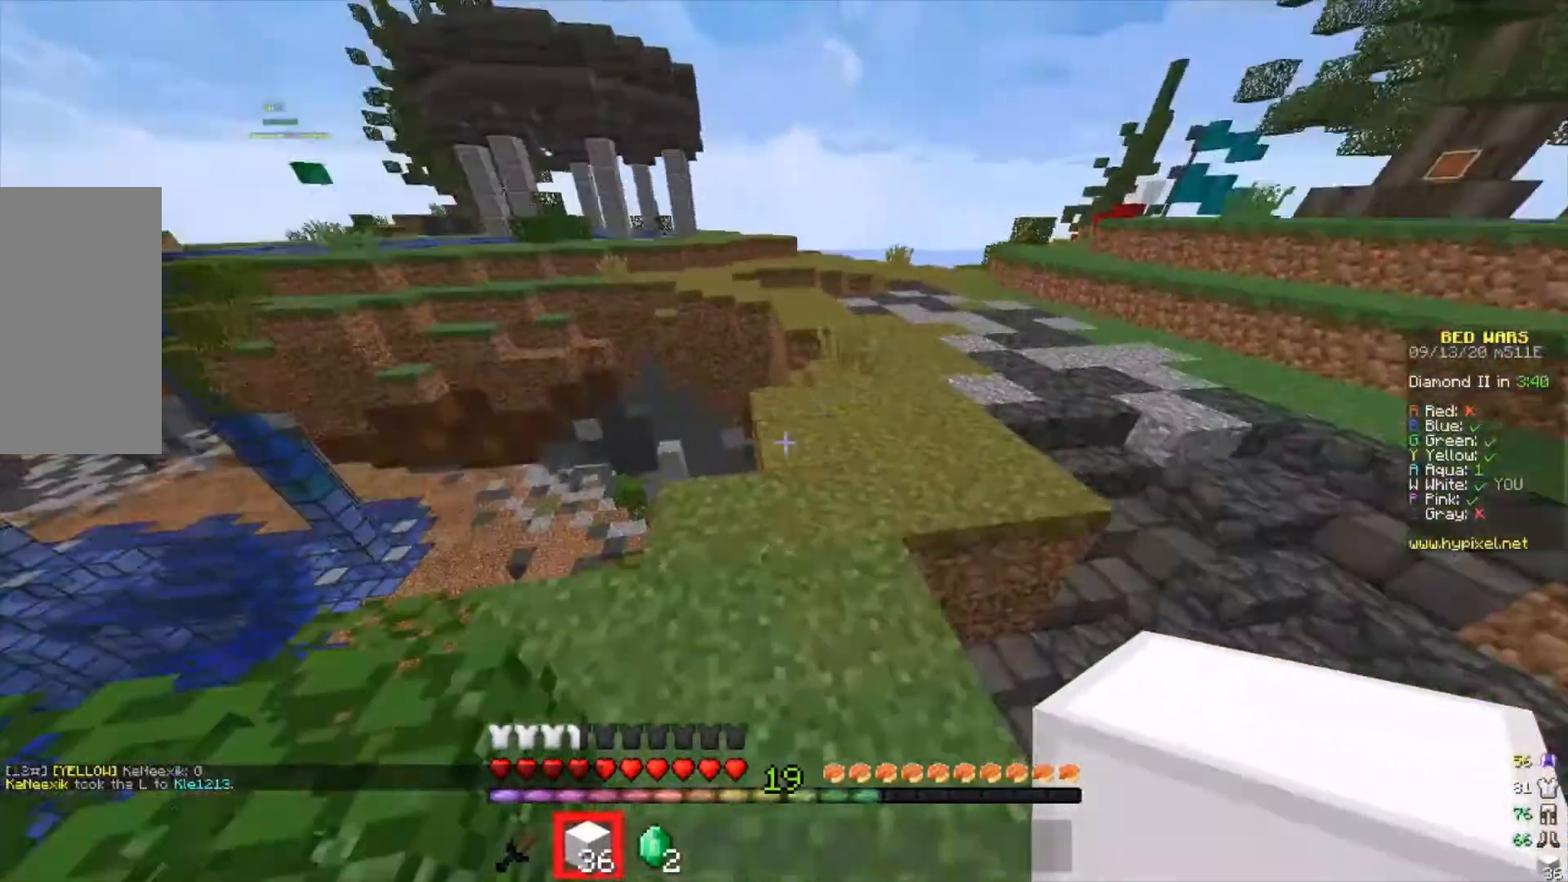
{"keys": ["d", "w"], "mouse": [], "events": [[400, "d", "down"]]}
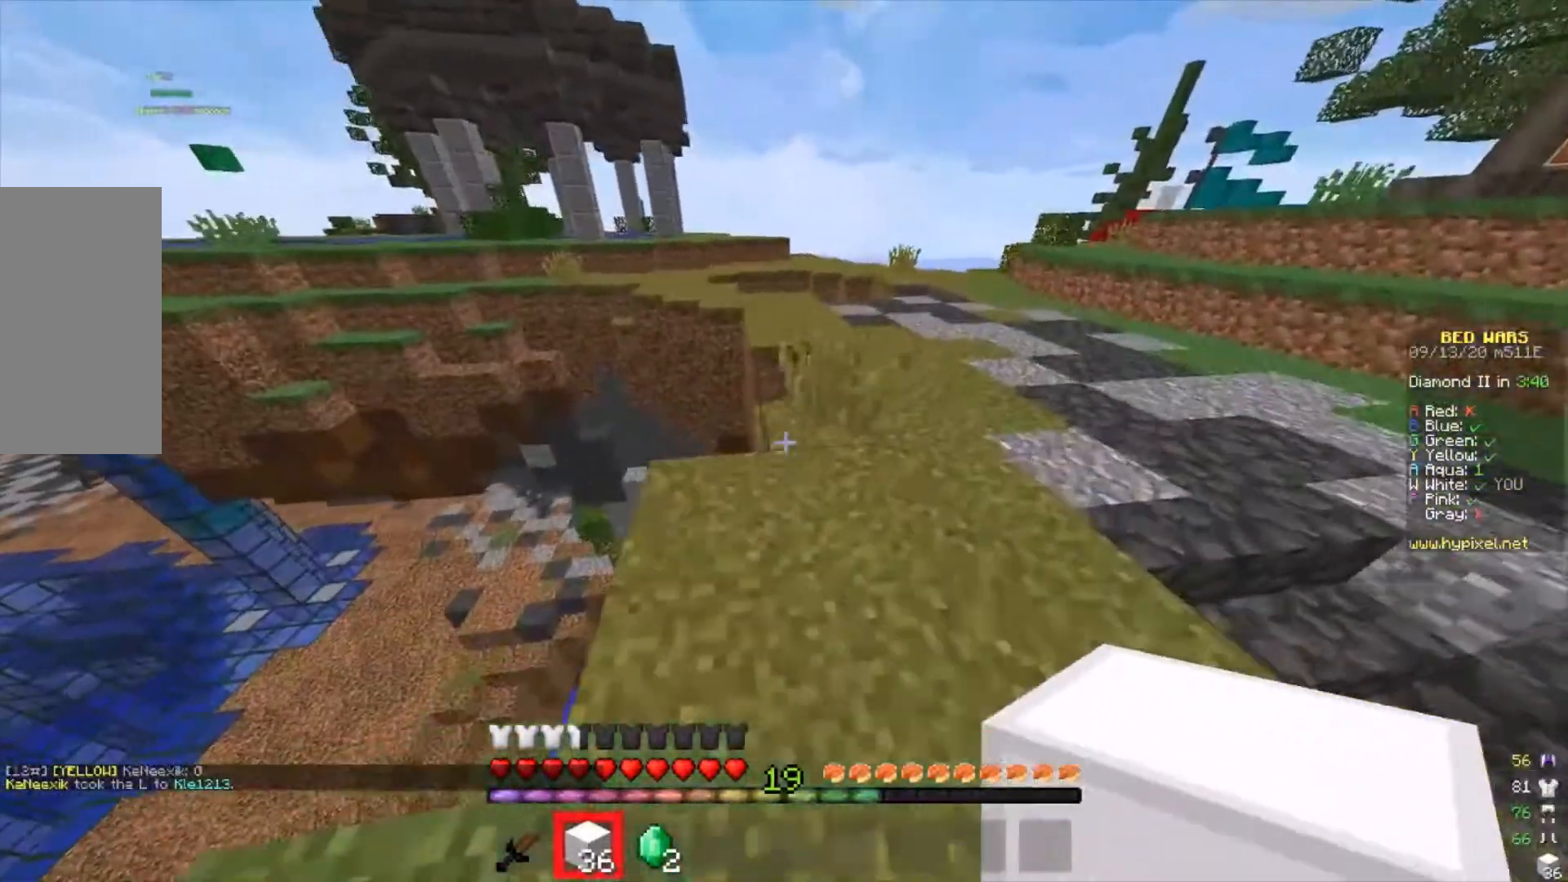
{"keys": ["w"], "mouse": [], "events": [[200, "d", "up"]]}
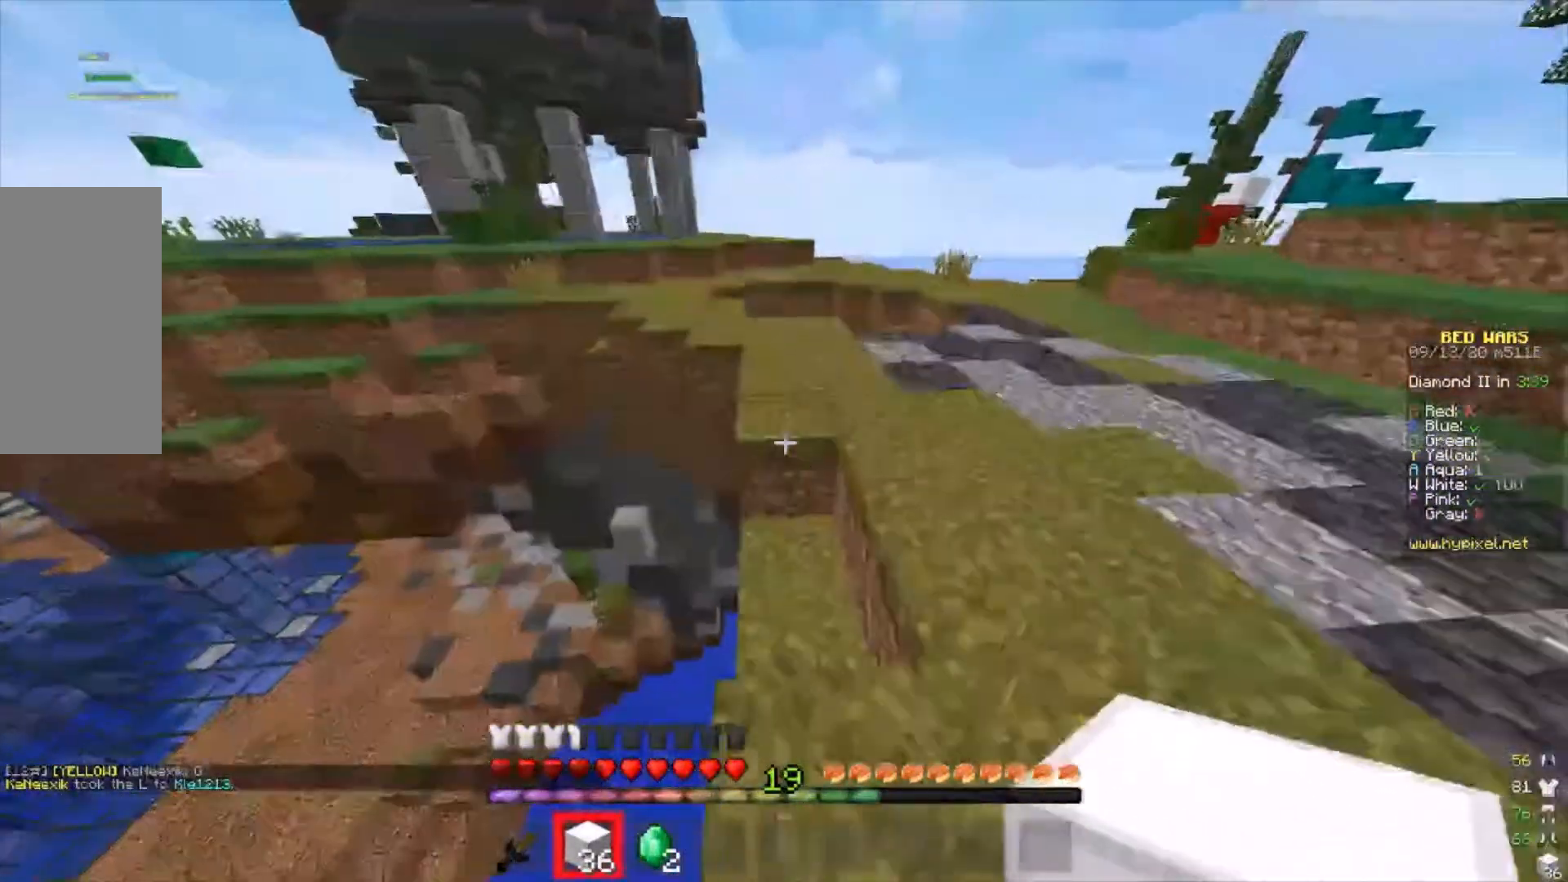
{"keys": ["w"], "mouse": [], "events": []}
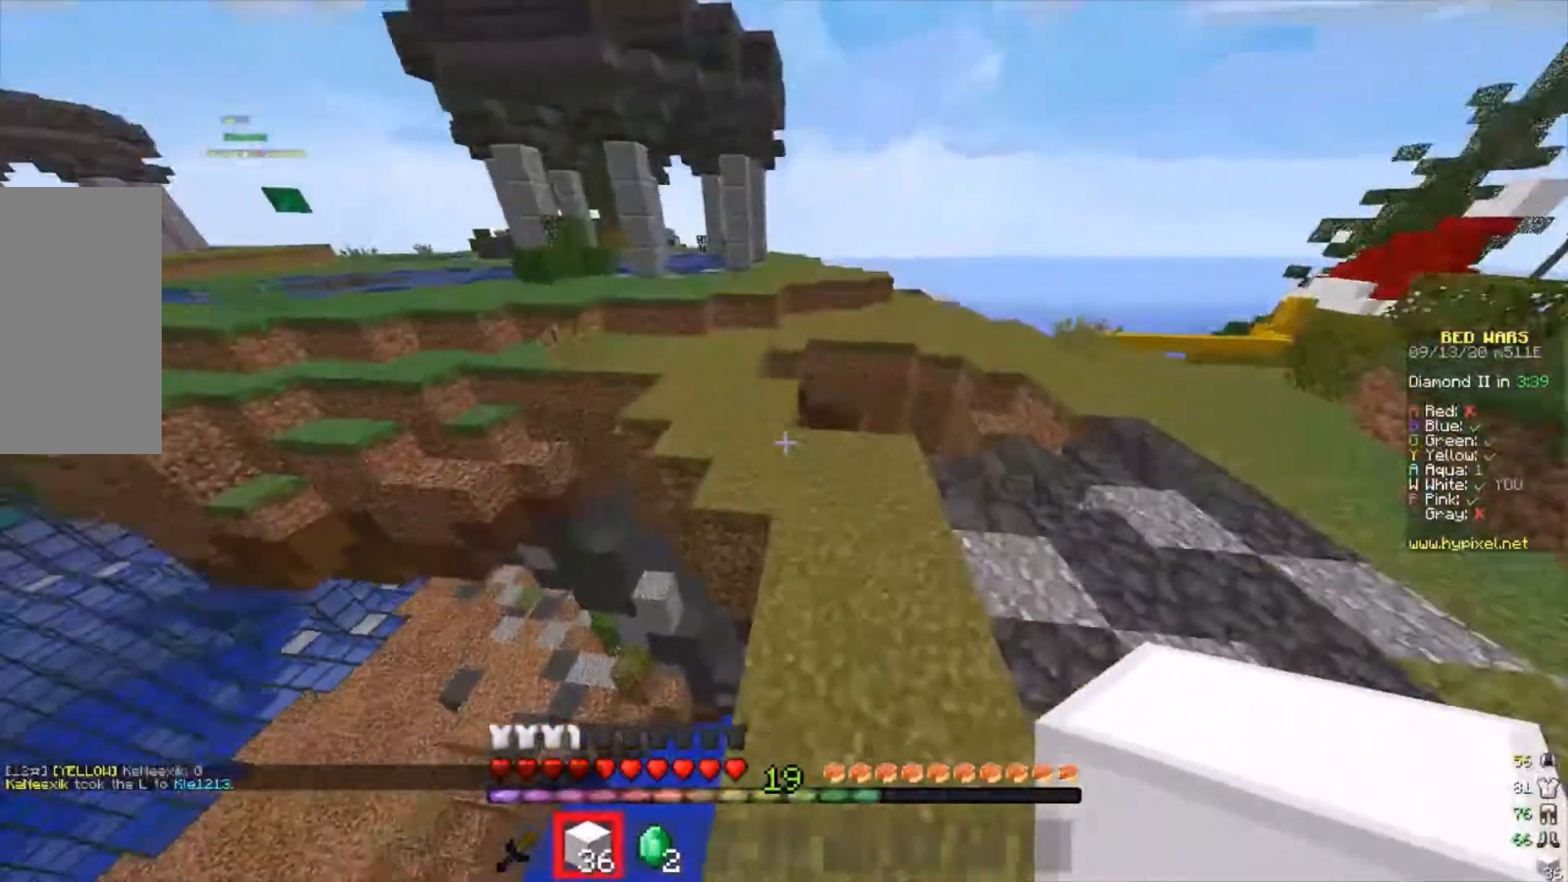
{"keys": ["w"], "mouse": [], "events": []}
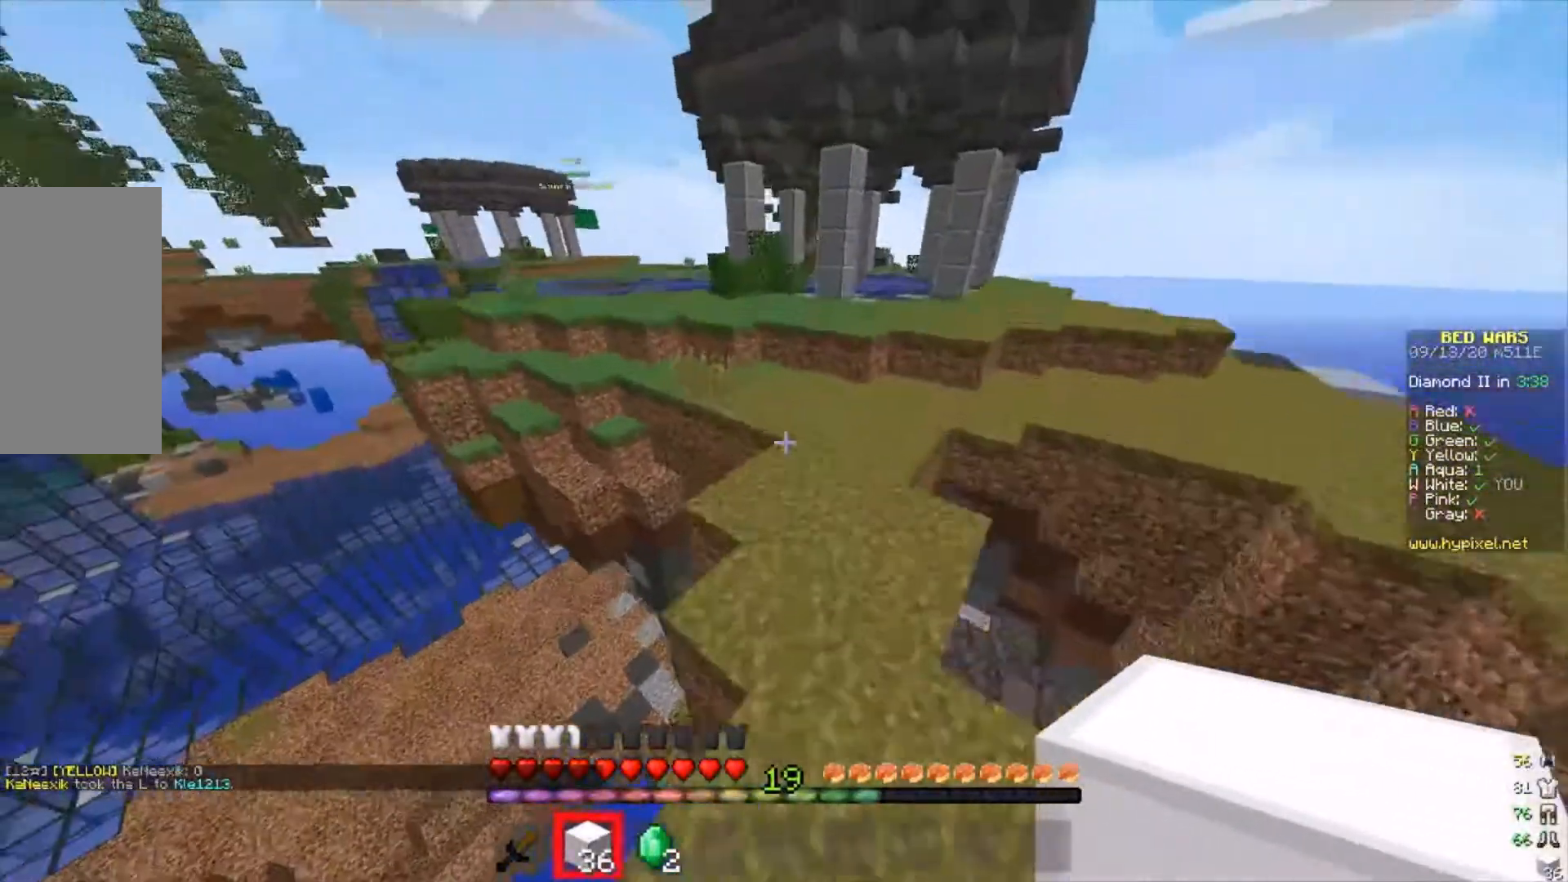
{"keys": ["w"], "mouse": [], "events": []}
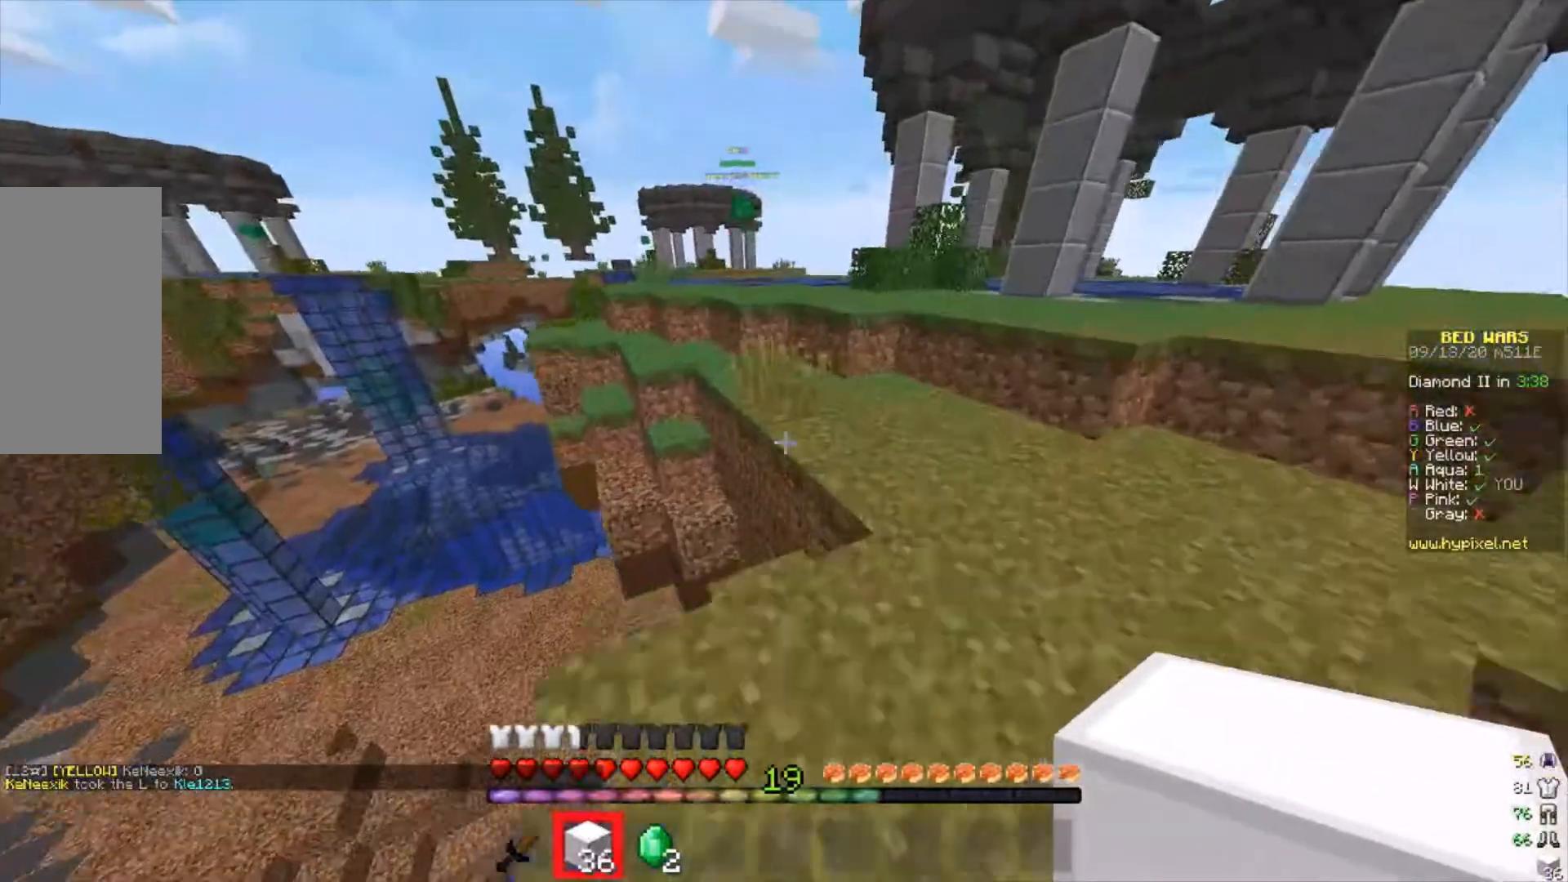
{"keys": ["w"], "mouse": [], "events": []}
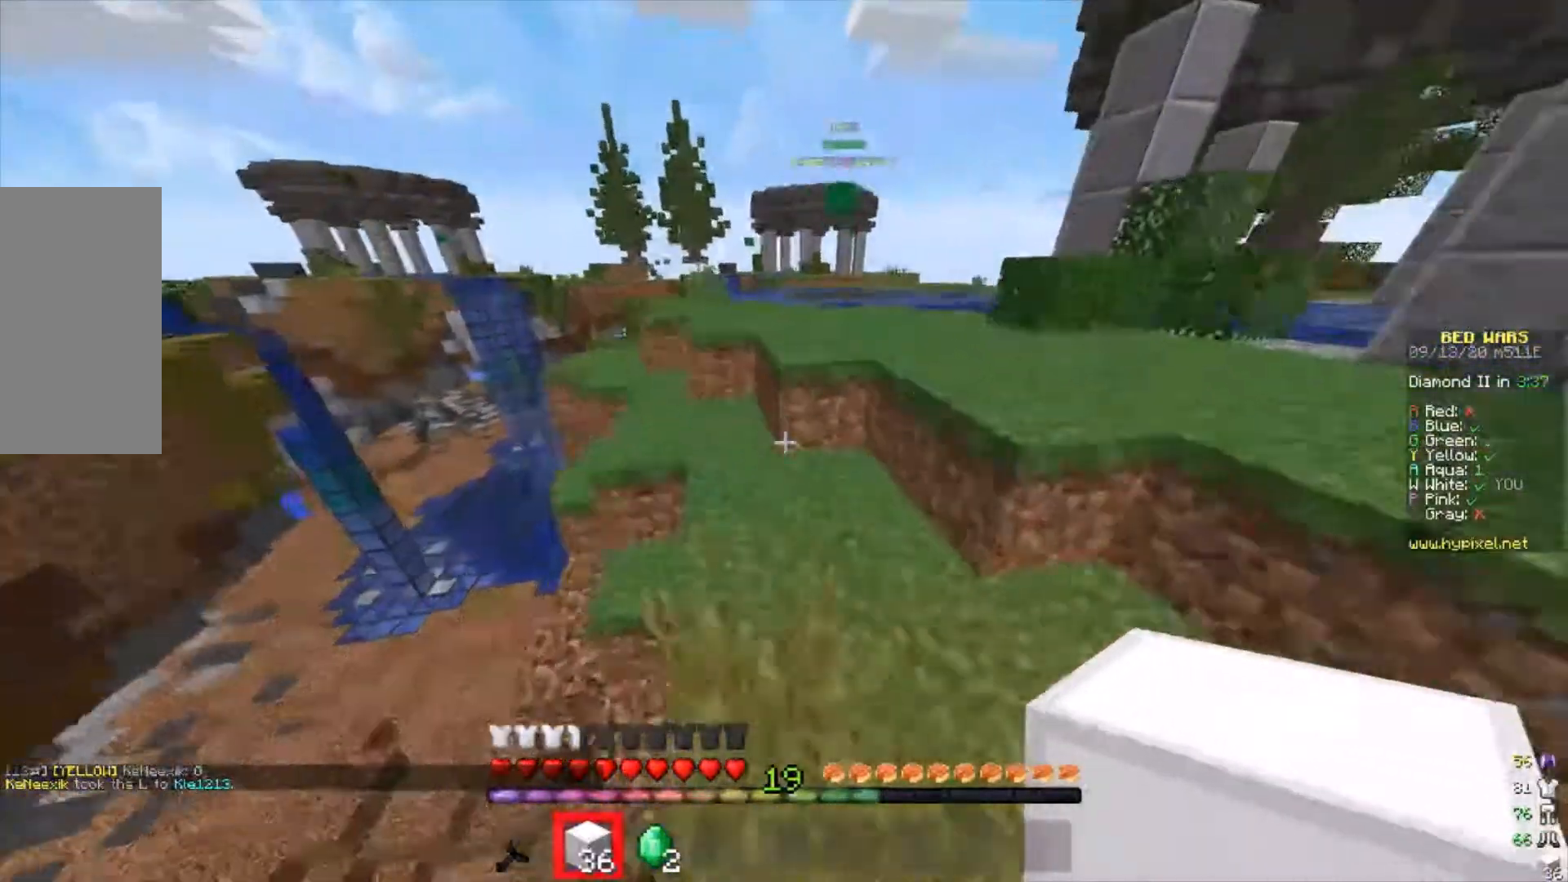
{"keys": ["w"], "mouse": [], "events": []}
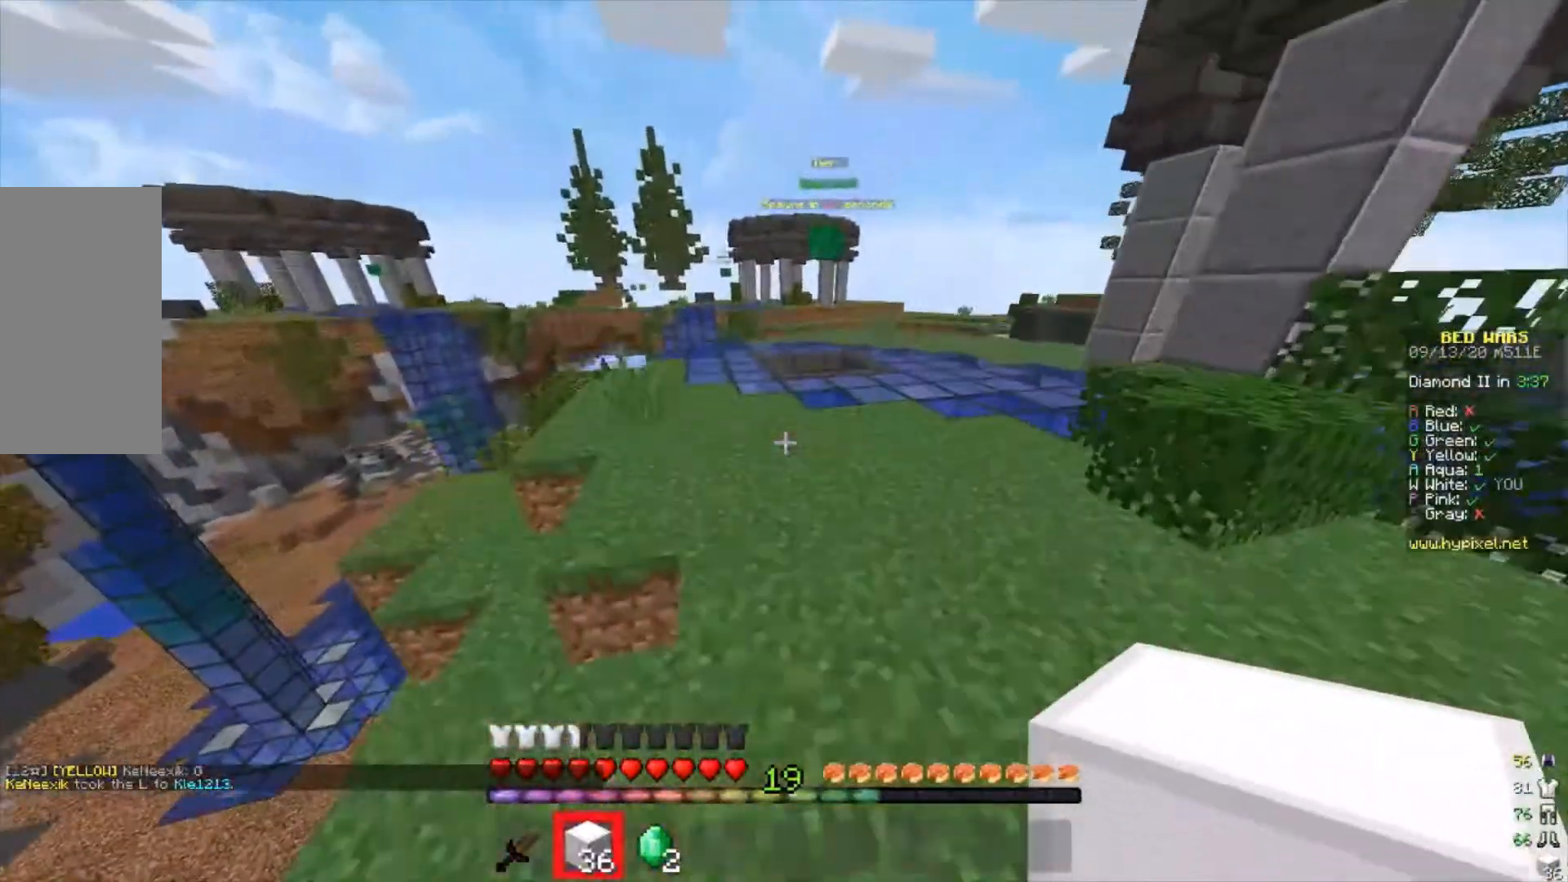
{"keys": ["w"], "mouse": [], "events": []}
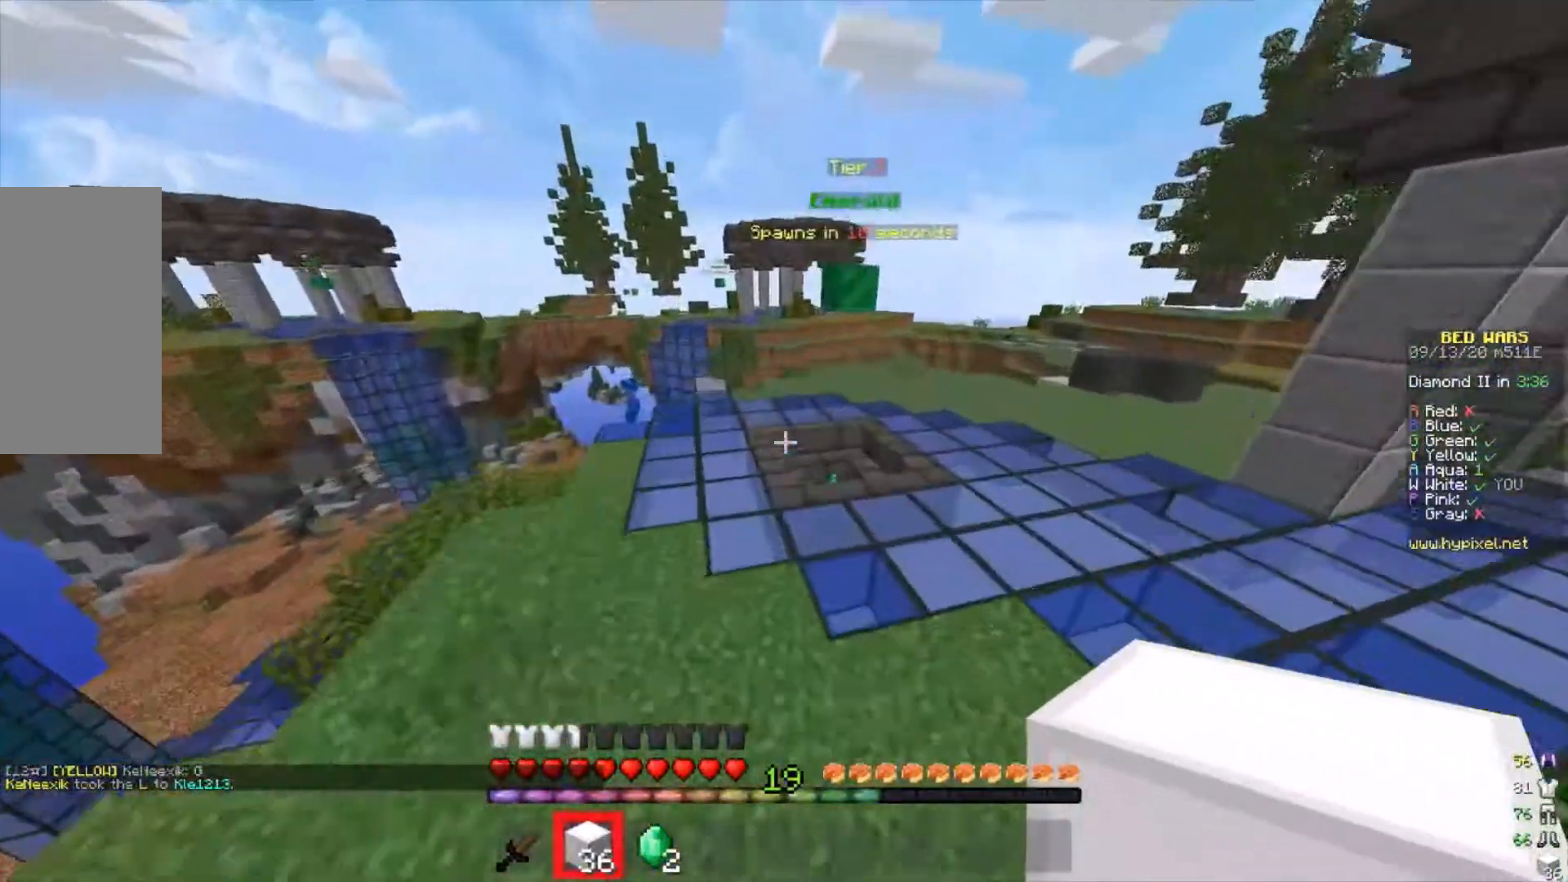
{"keys": ["w"], "mouse": [], "events": []}
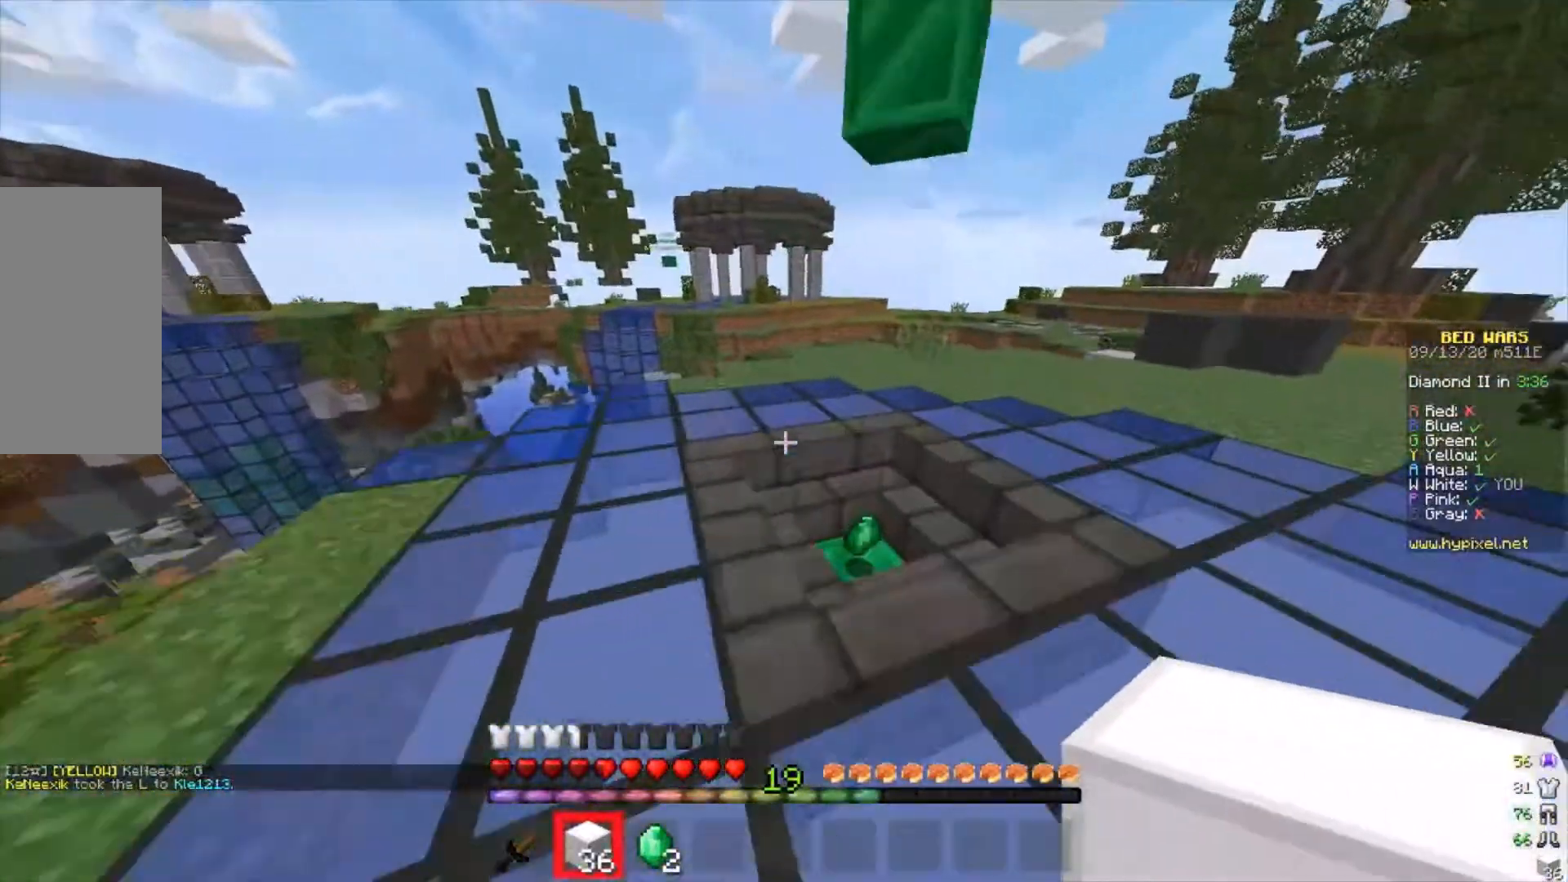
{"keys": ["w"], "mouse": [], "events": [[100, "d", "down"], [233, "d", "up"]]}
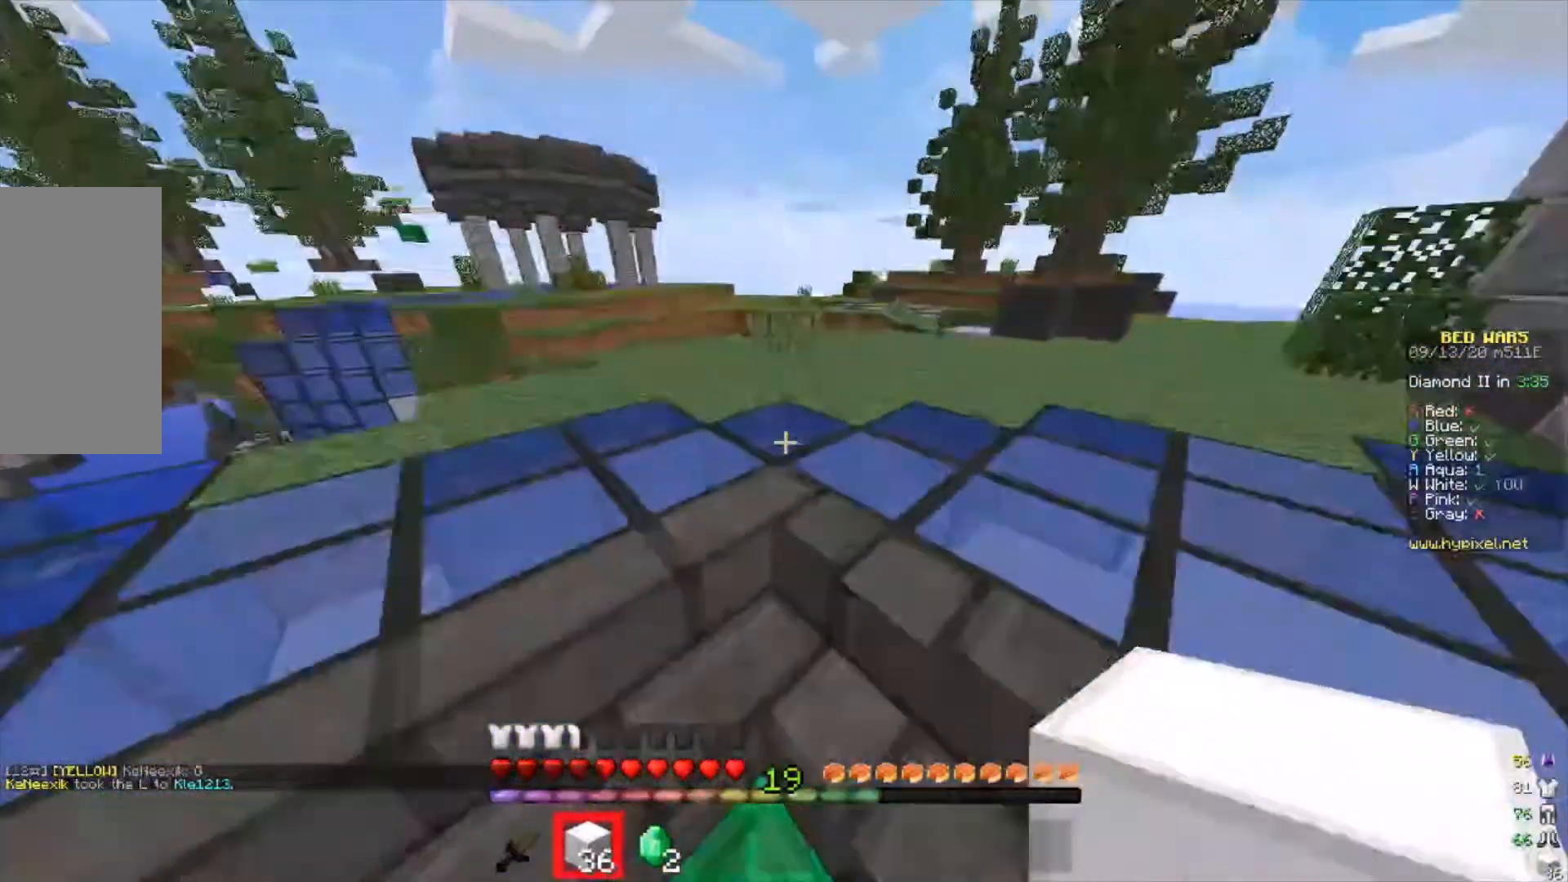
{"keys": ["w"], "mouse": [], "events": [[67, "a", "down"], [233, "a", "up"]]}
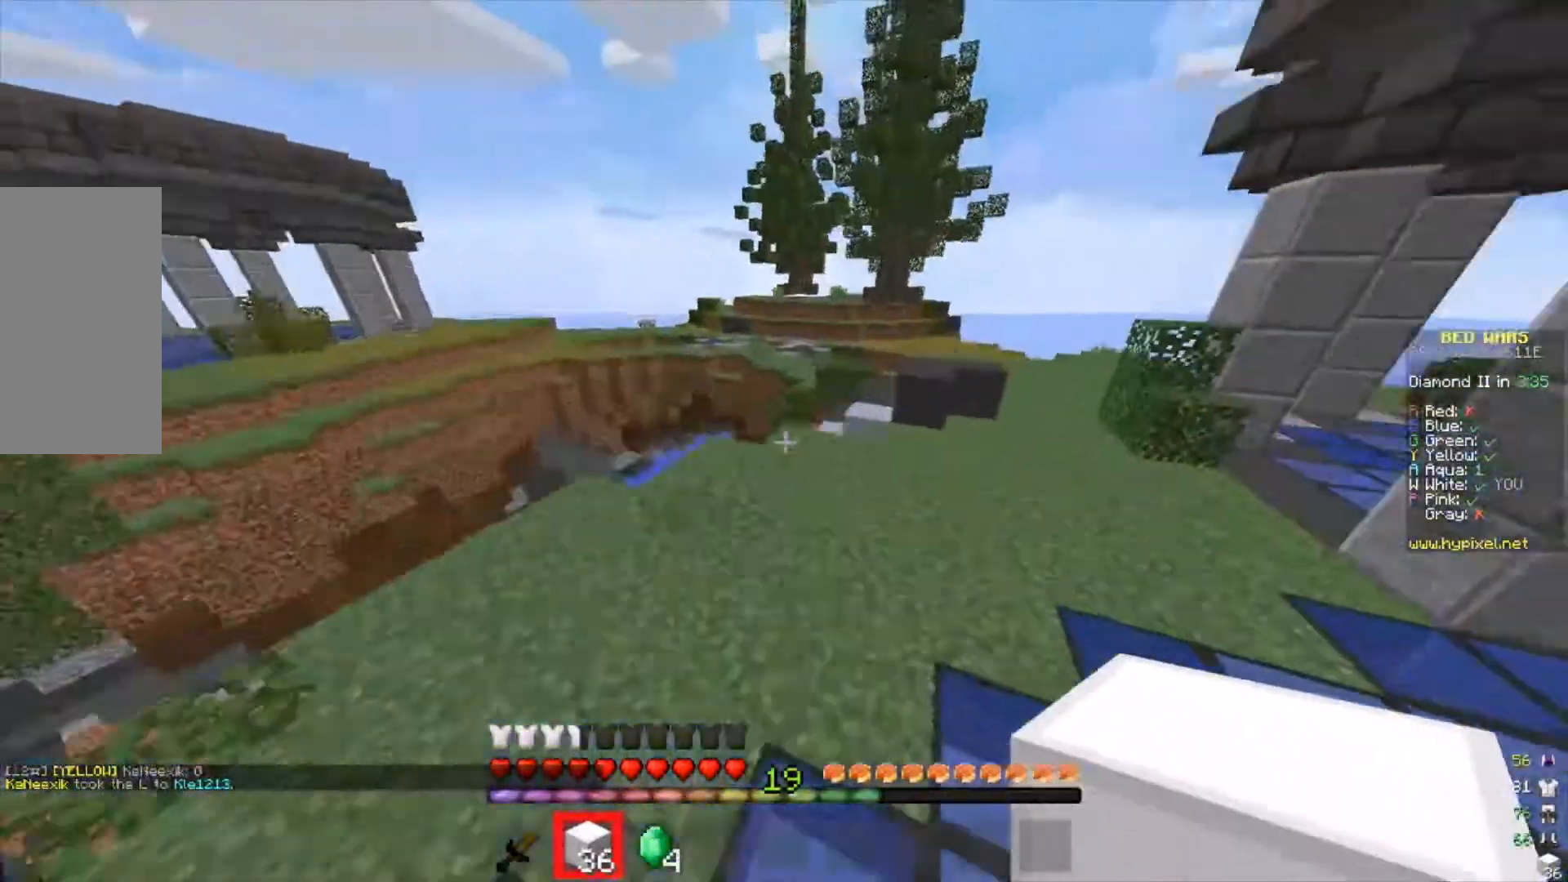
{"keys": ["d", "w"], "mouse": [], "events": [[67, "d", "down"]]}
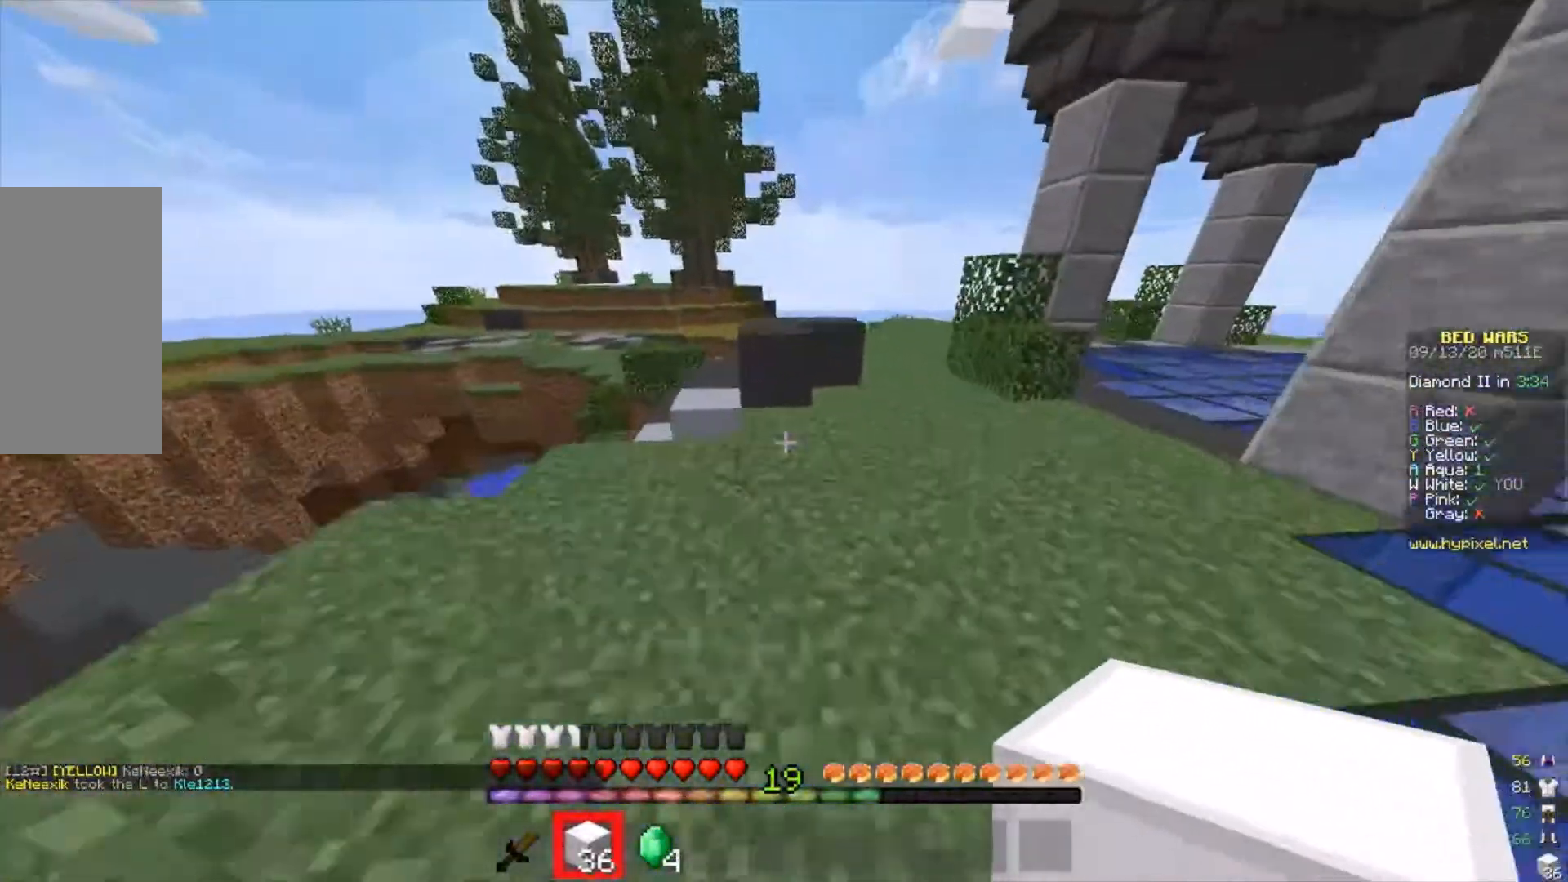
{"keys": ["w"], "mouse": [], "events": [[133, "d", "up"]]}
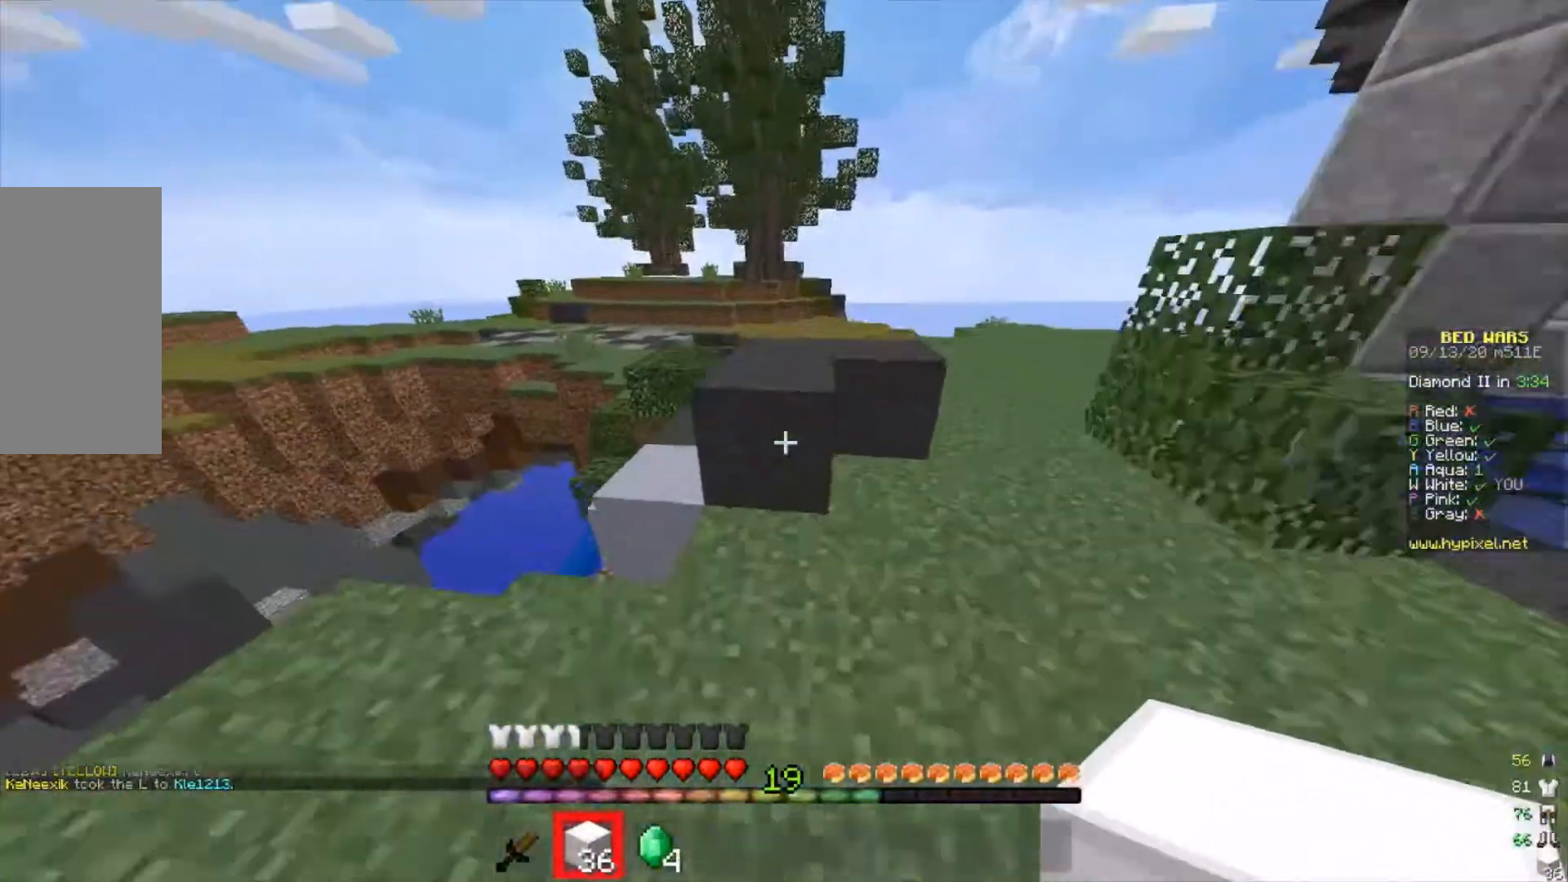
{"keys": ["w"], "mouse": [], "events": []}
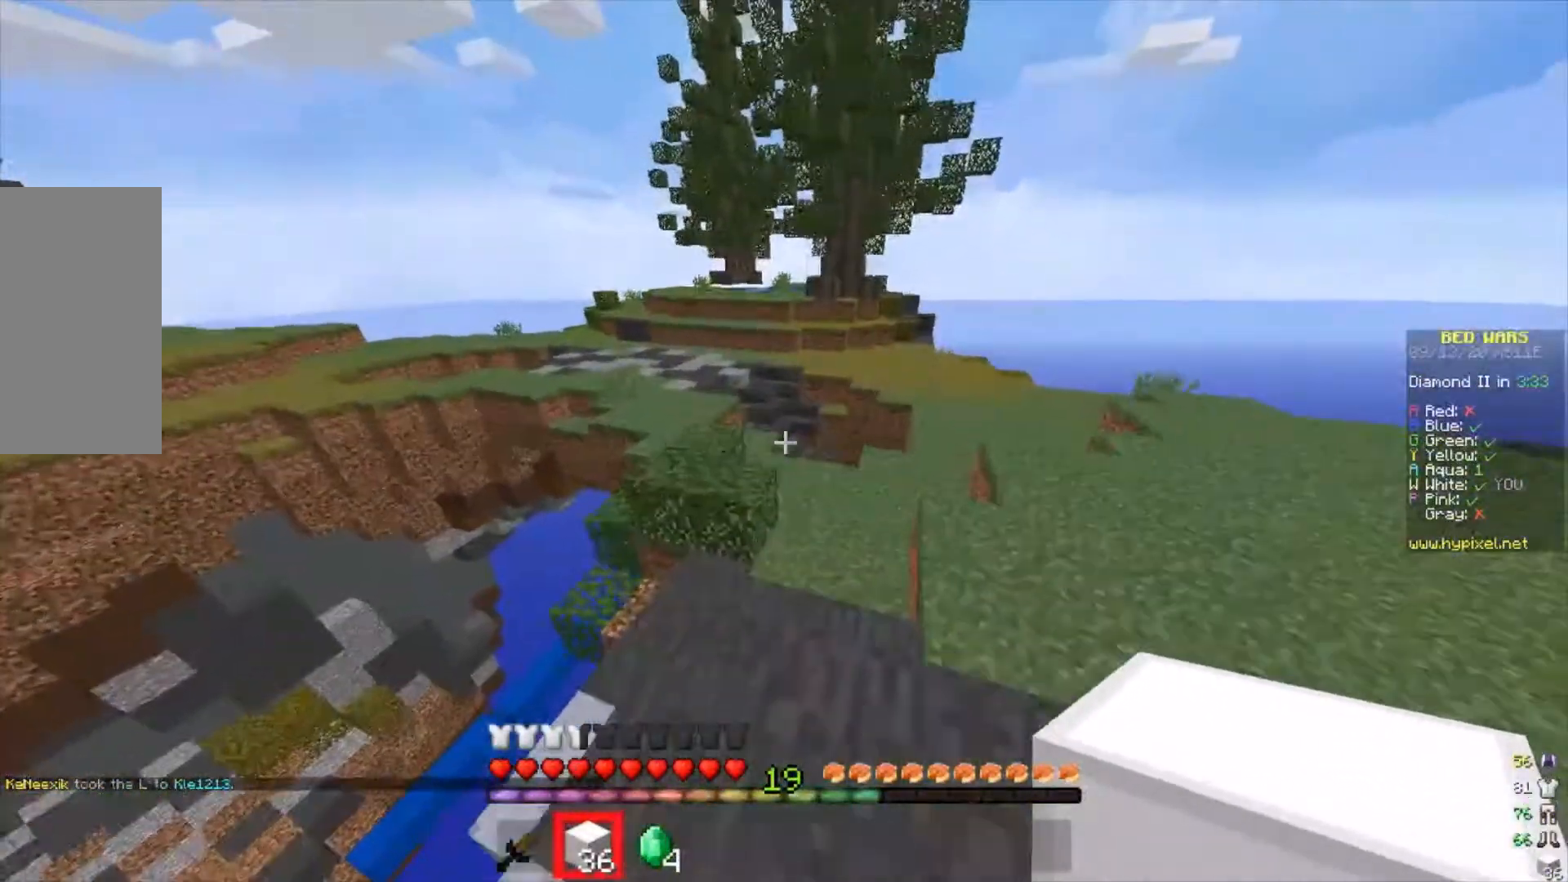
{"keys": ["w"], "mouse": [], "events": []}
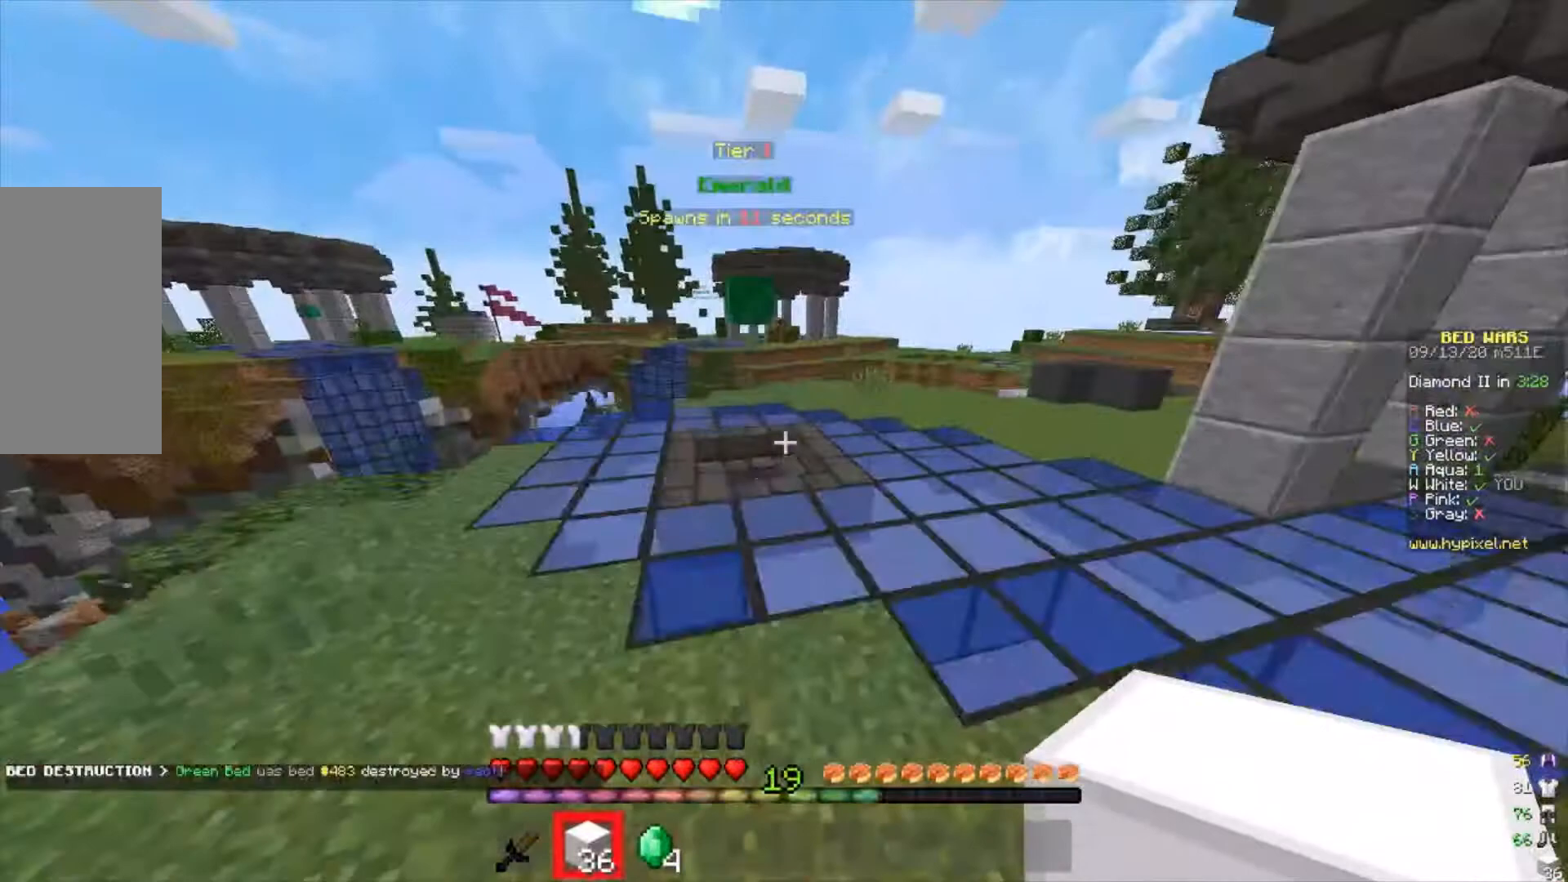
{"keys": ["w"], "mouse": [], "events": []}
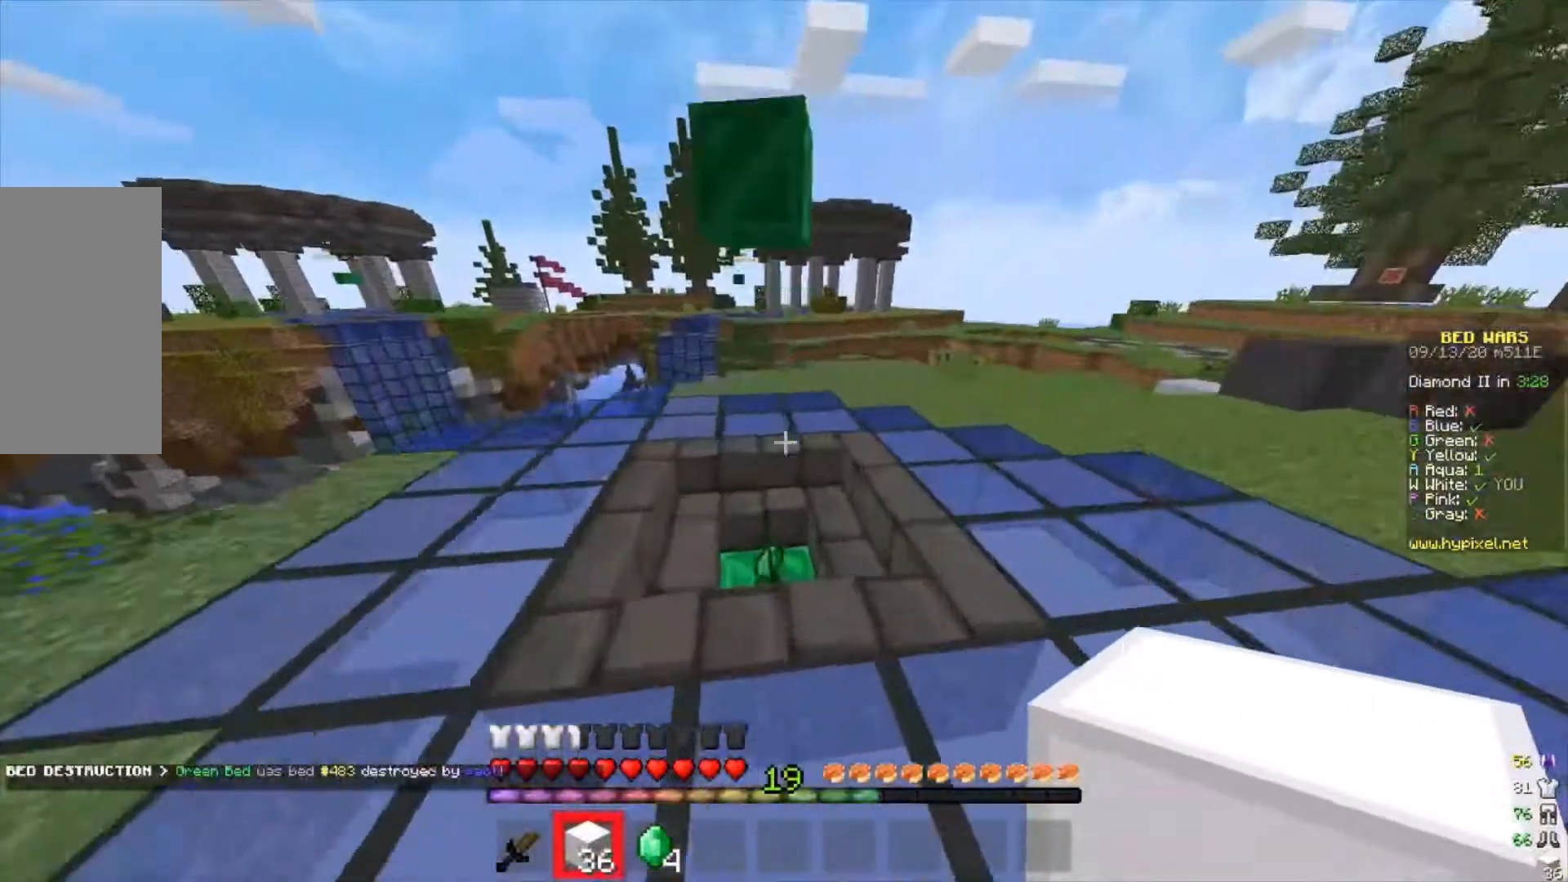
{"keys": ["w"], "mouse": [], "events": []}
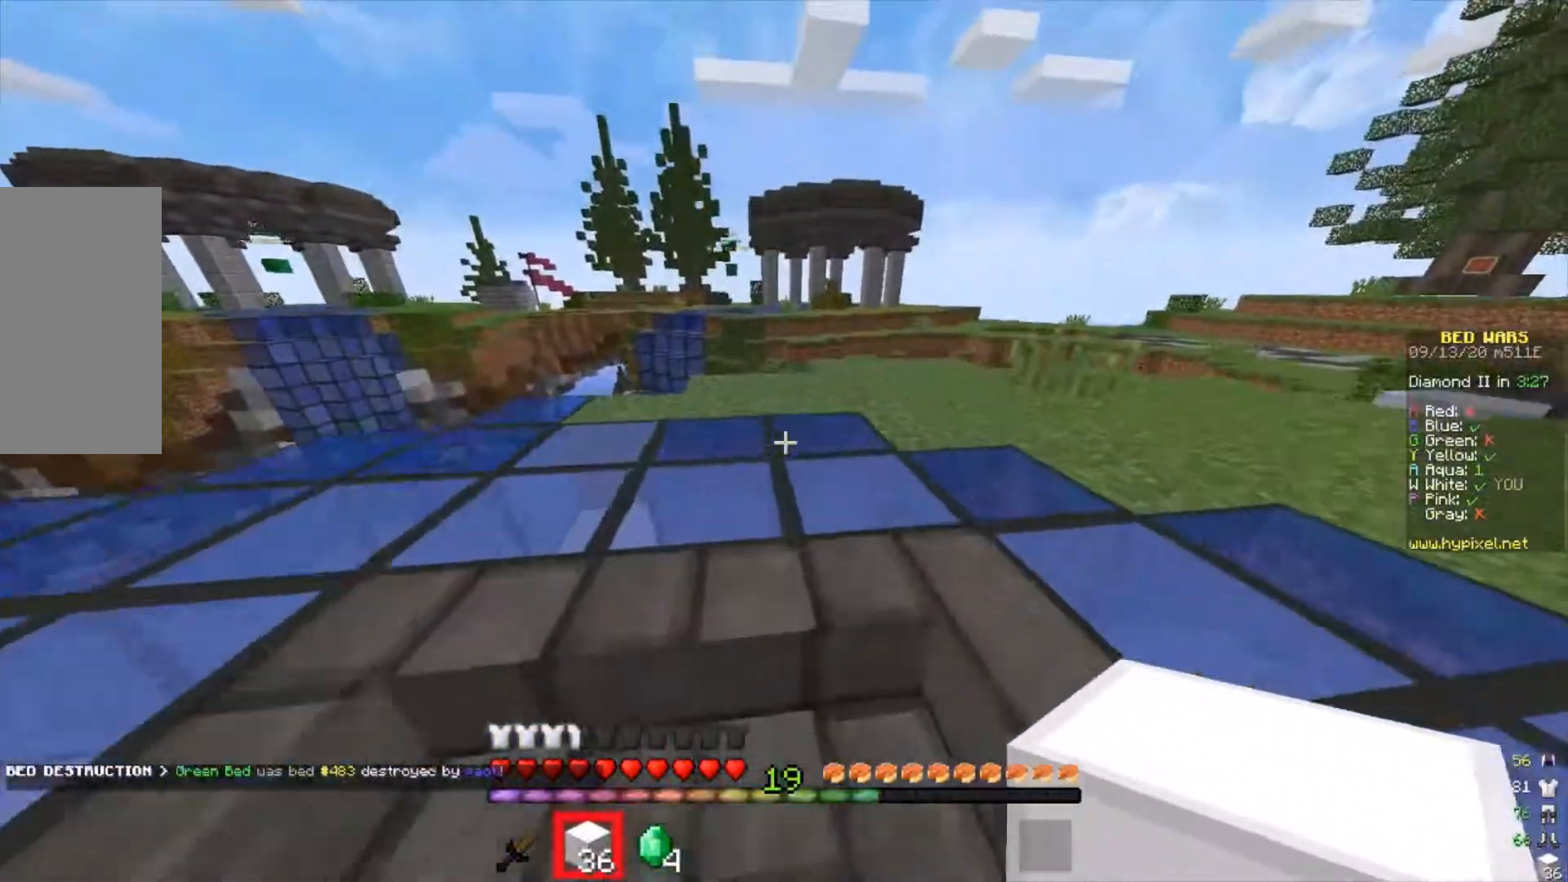
{"keys": ["d", "w"], "mouse": [], "events": [[500, "d", "down"]]}
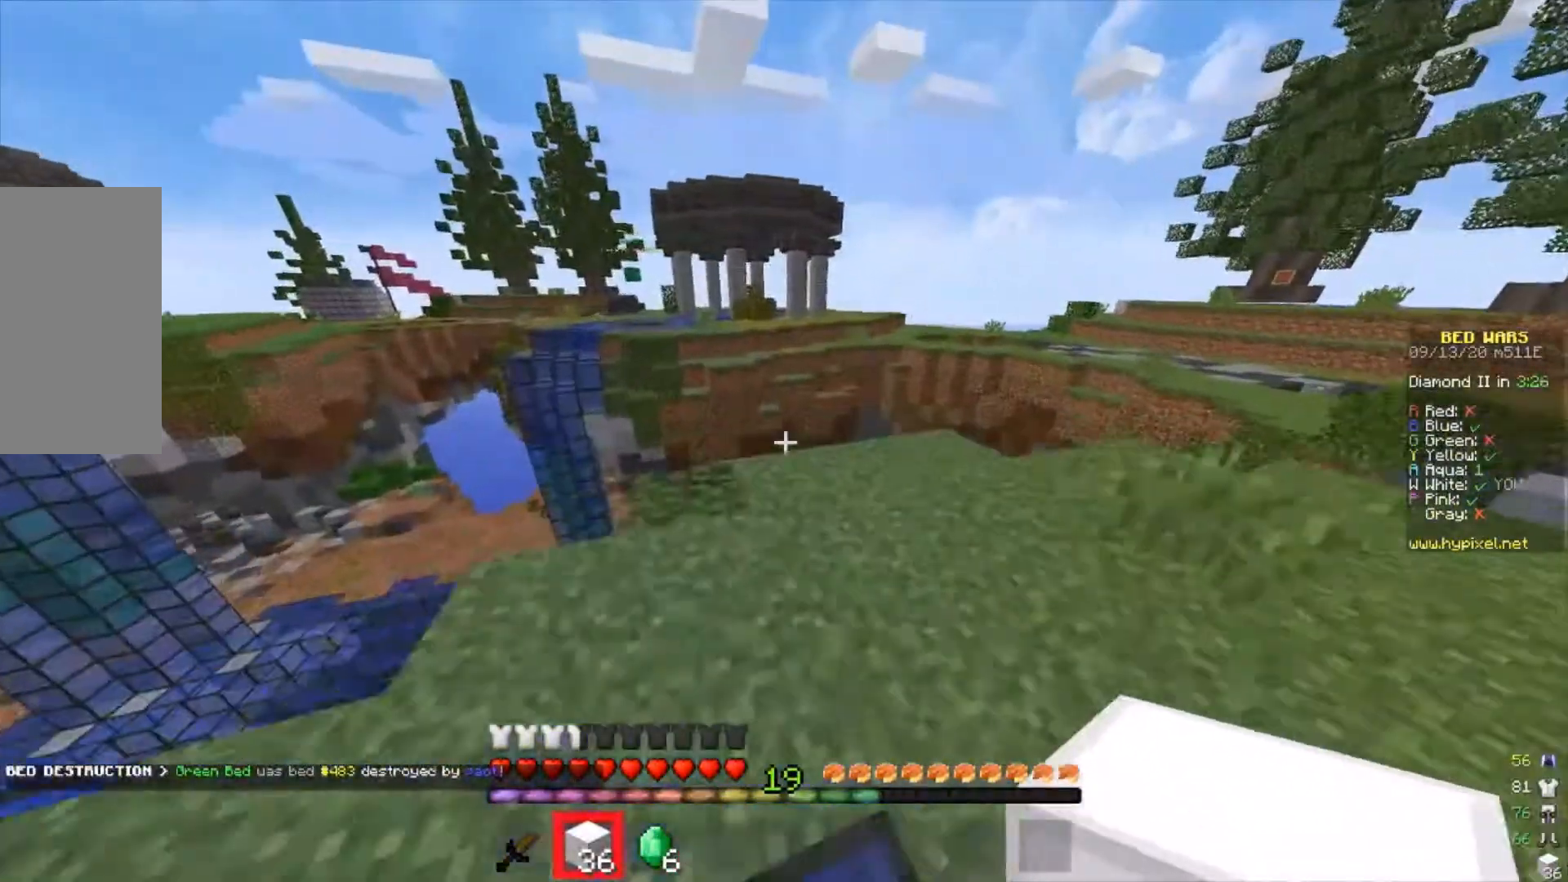
{"keys": ["d", "w"], "mouse": [], "events": []}
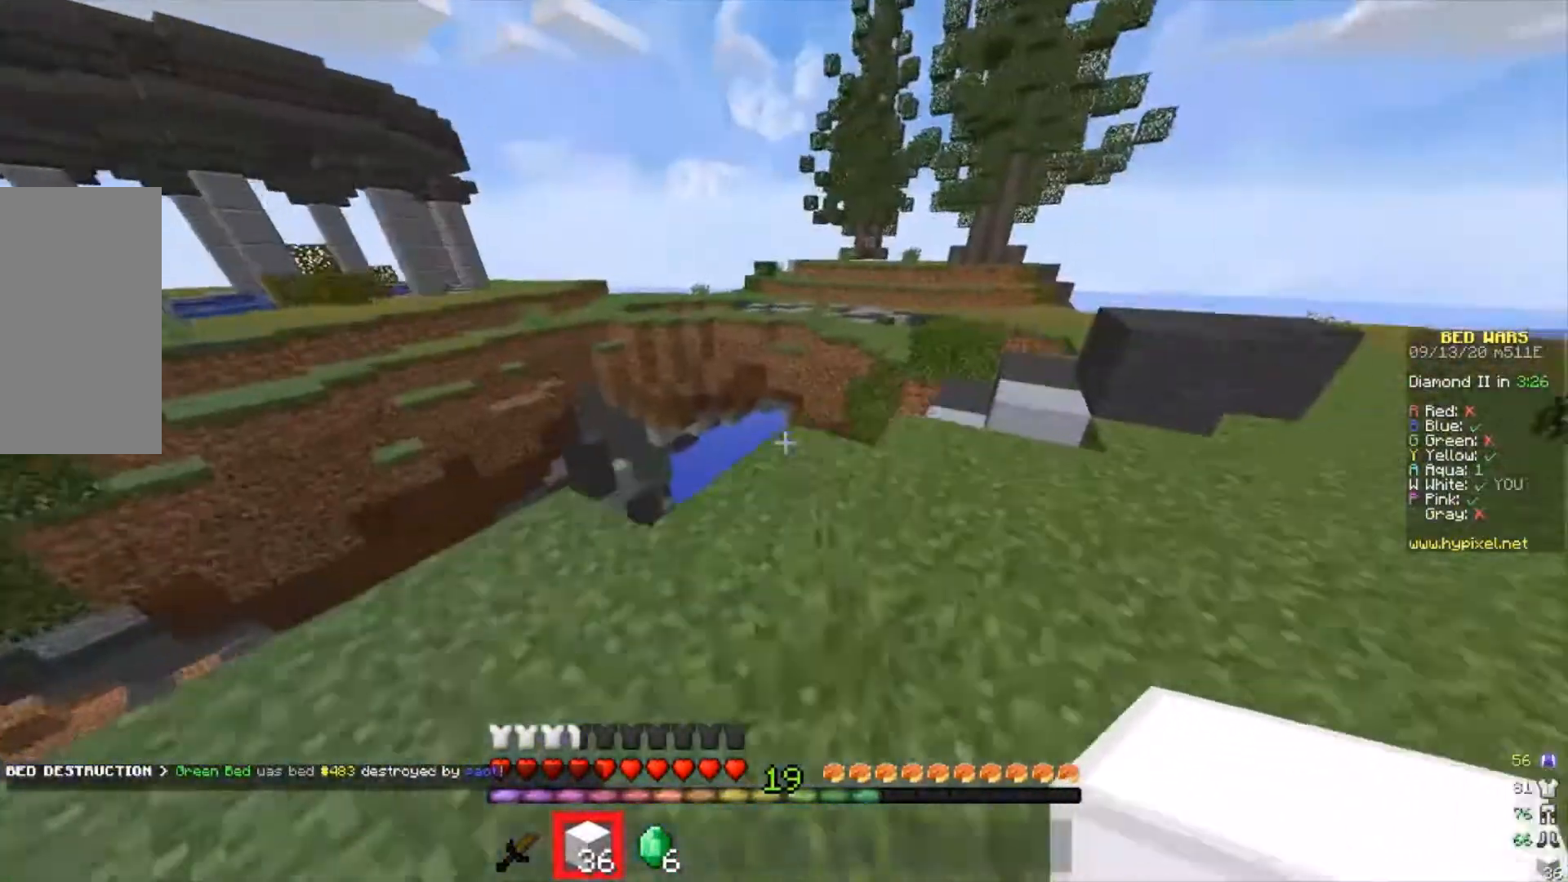
{"keys": ["d", "w"], "mouse": [], "events": []}
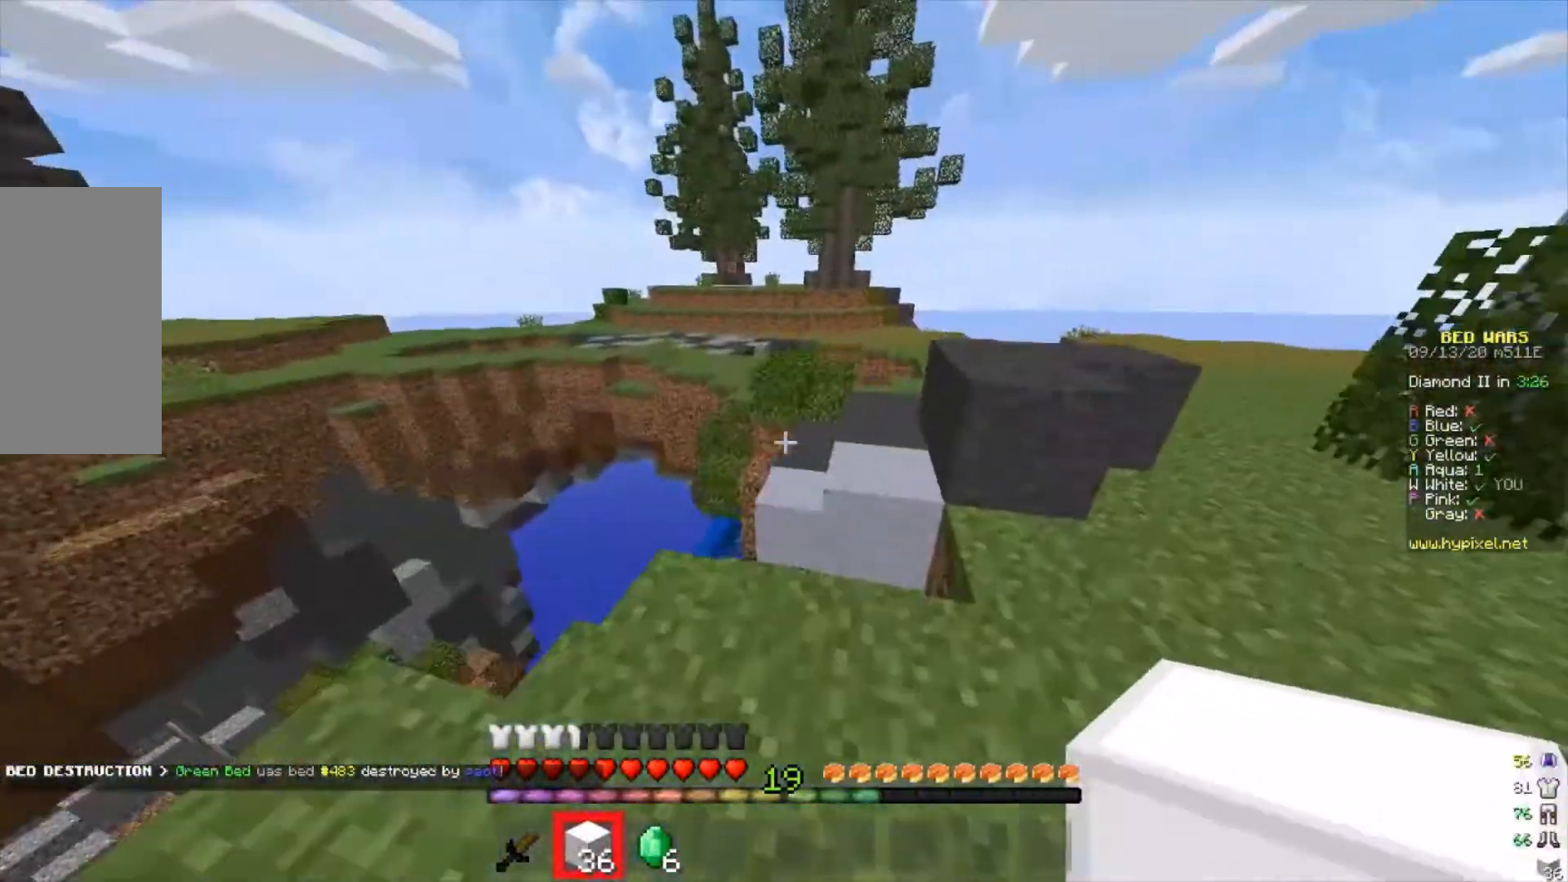
{"keys": ["w"], "mouse": [], "events": [[100, "d", "up"]]}
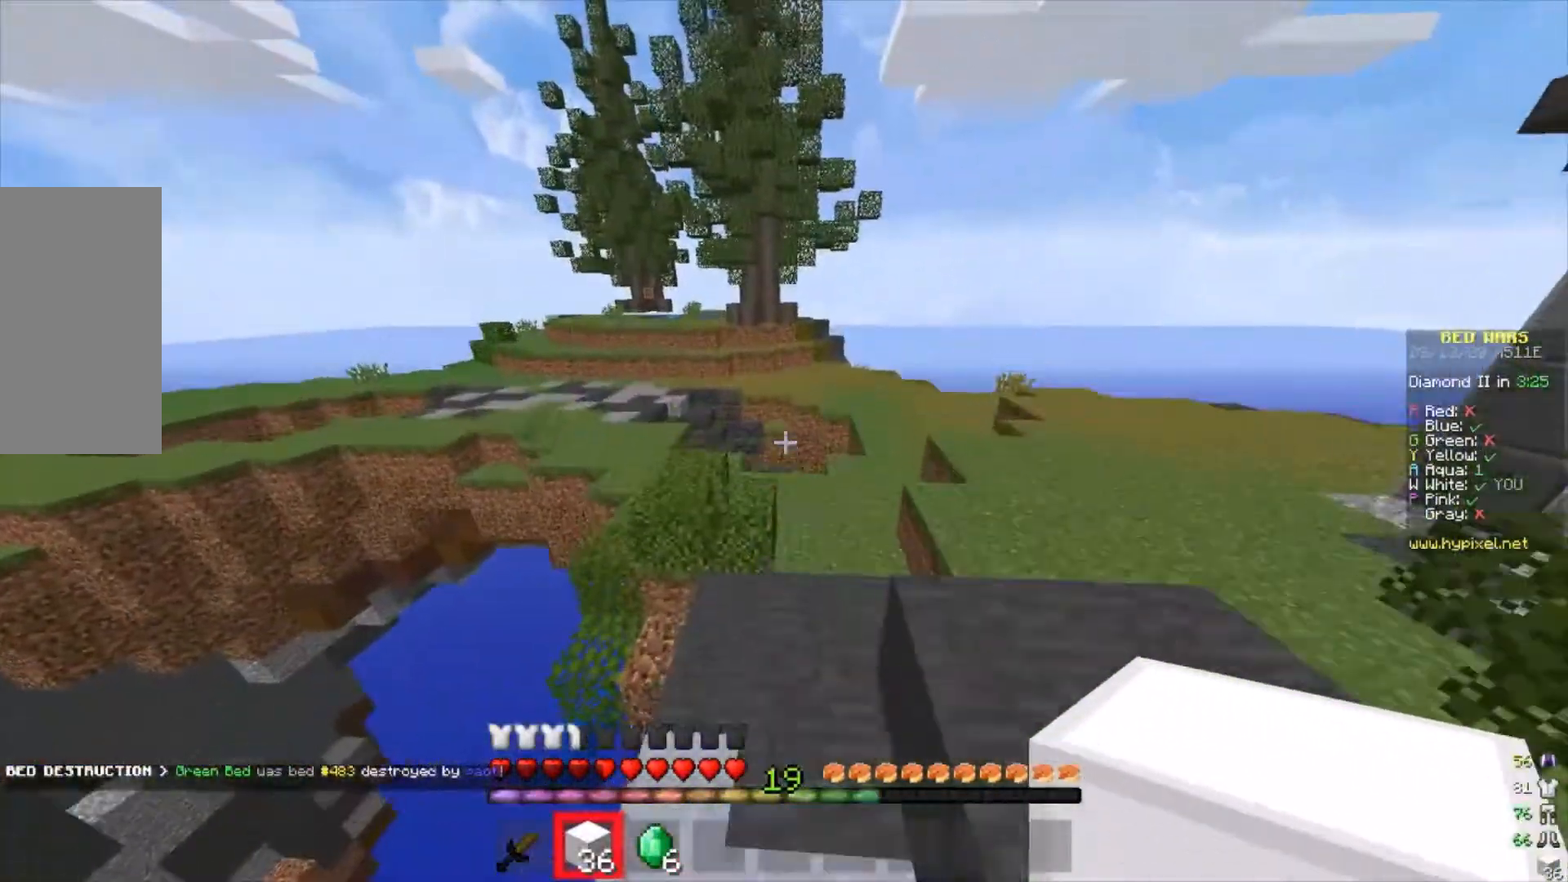
{"keys": ["w"], "mouse": [], "events": []}
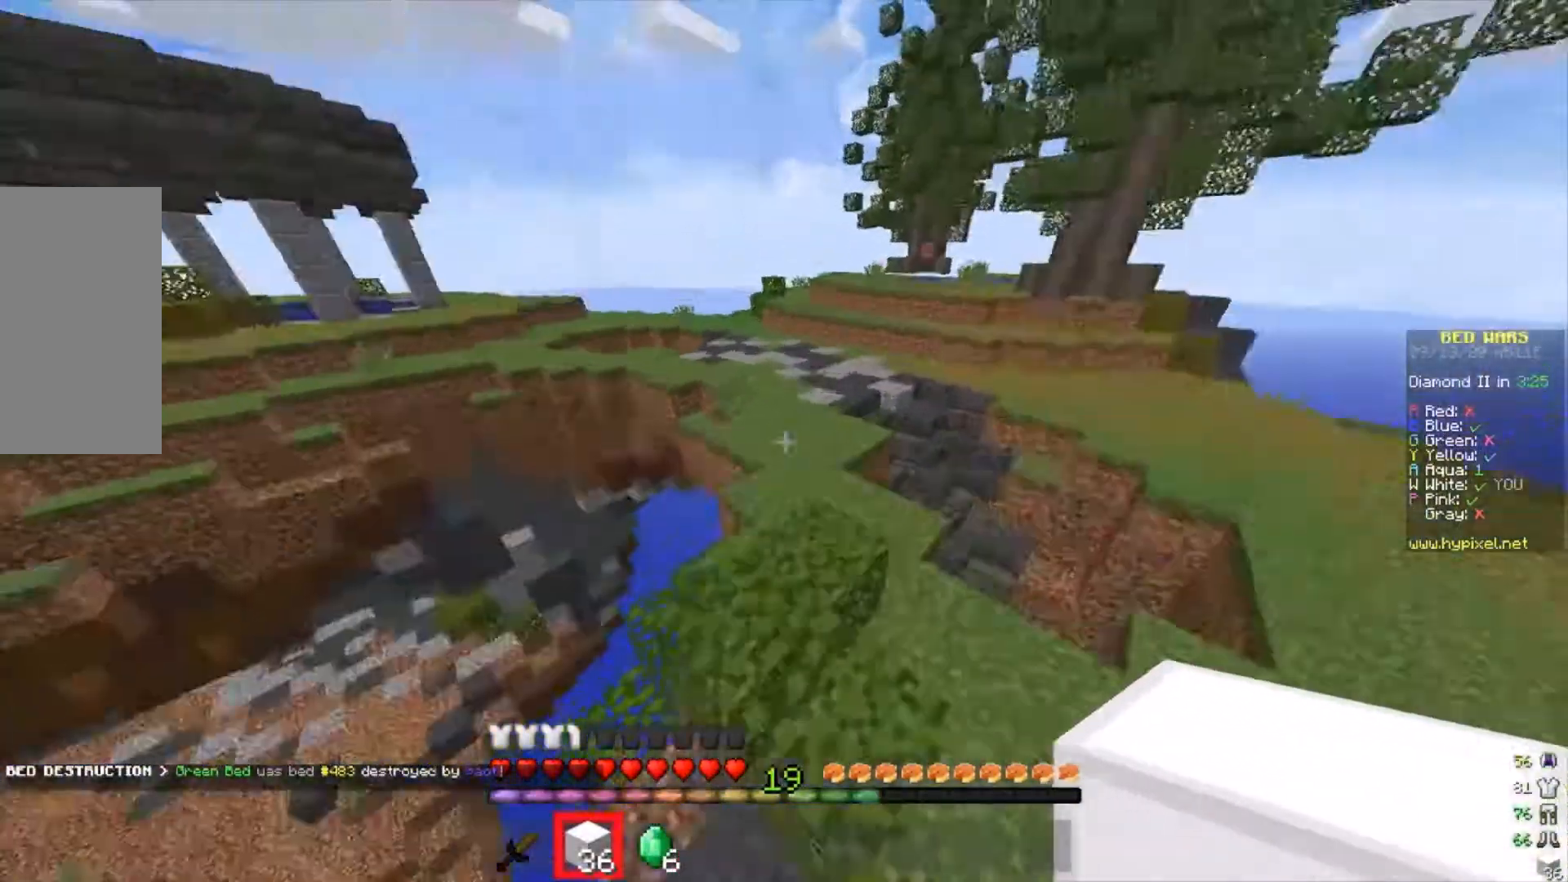
{"keys": ["d", "w"], "mouse": [], "events": [[267, "d", "down"]]}
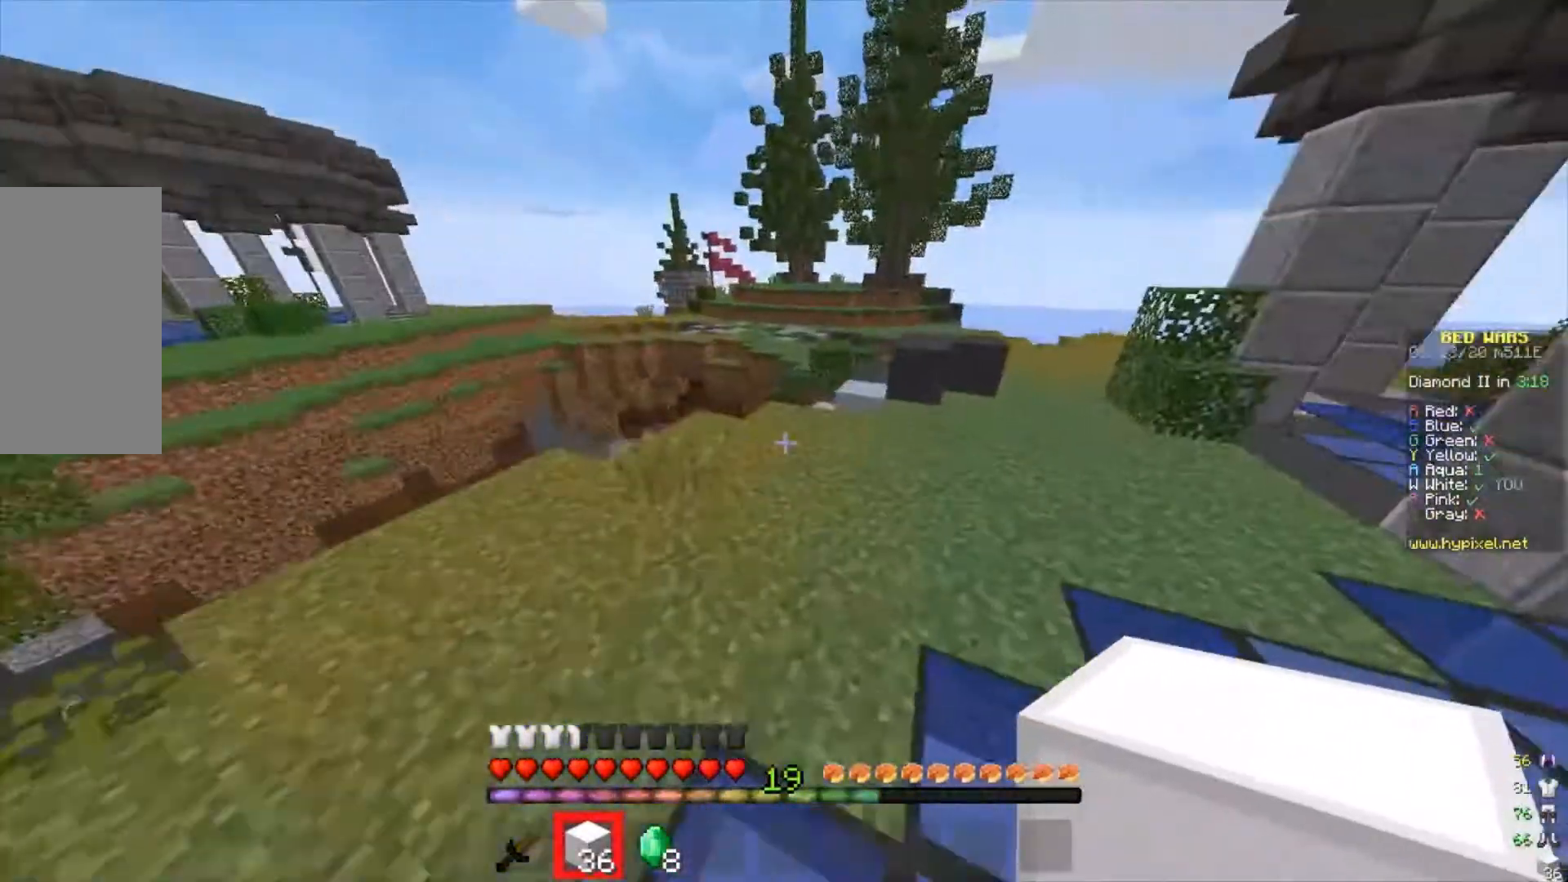
{"keys": [], "mouse": [], "events": [[233, "d", "up"], [433, "w", "up"]]}
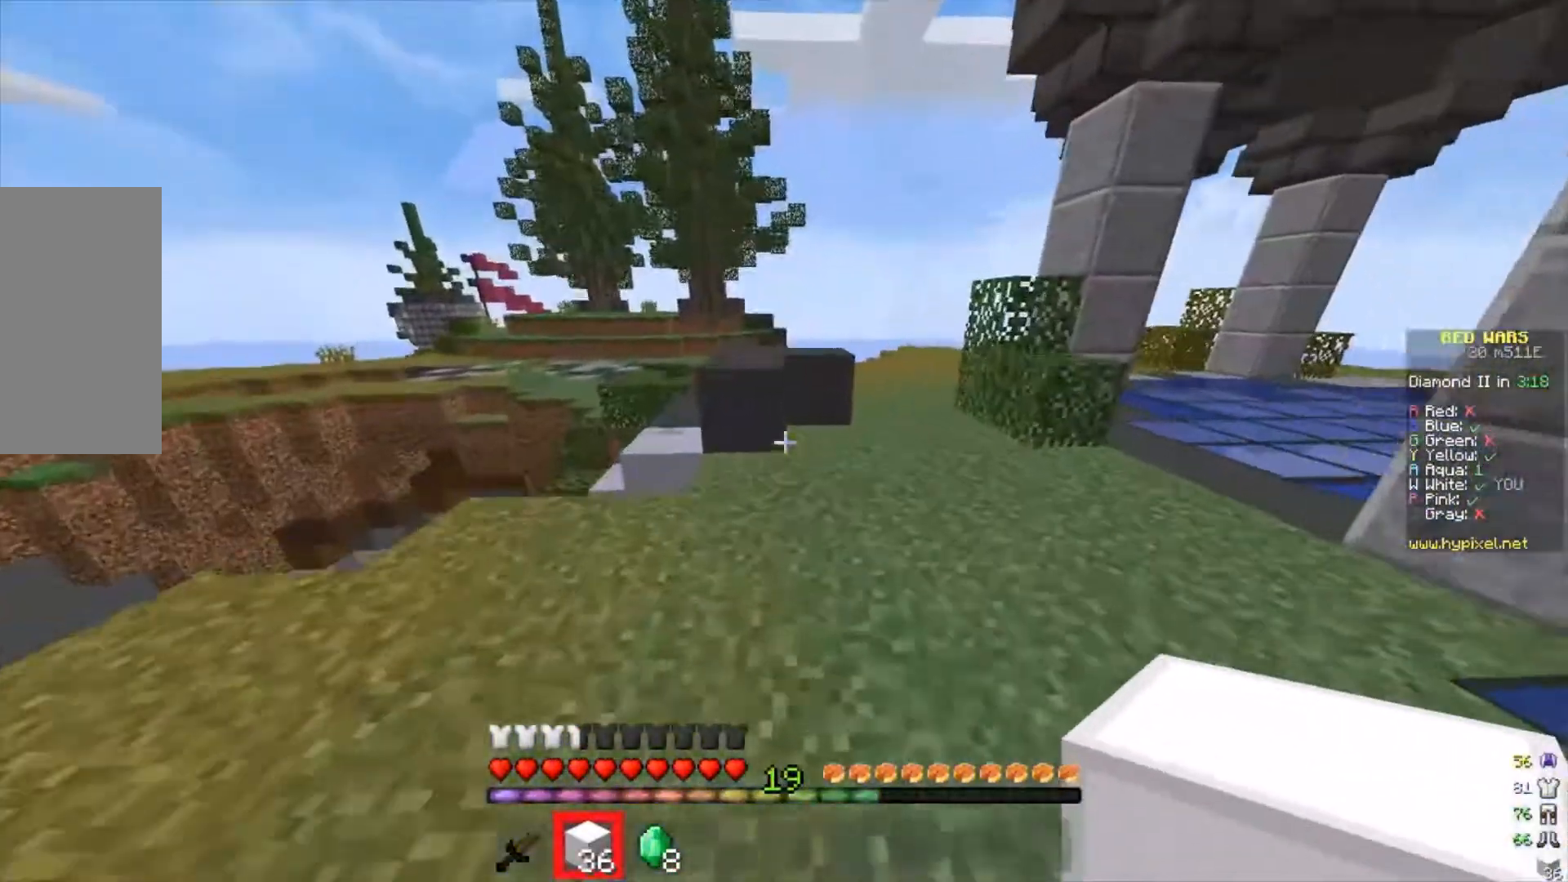
{"keys": ["w"], "mouse": [], "events": [[33, "w", "down"]]}
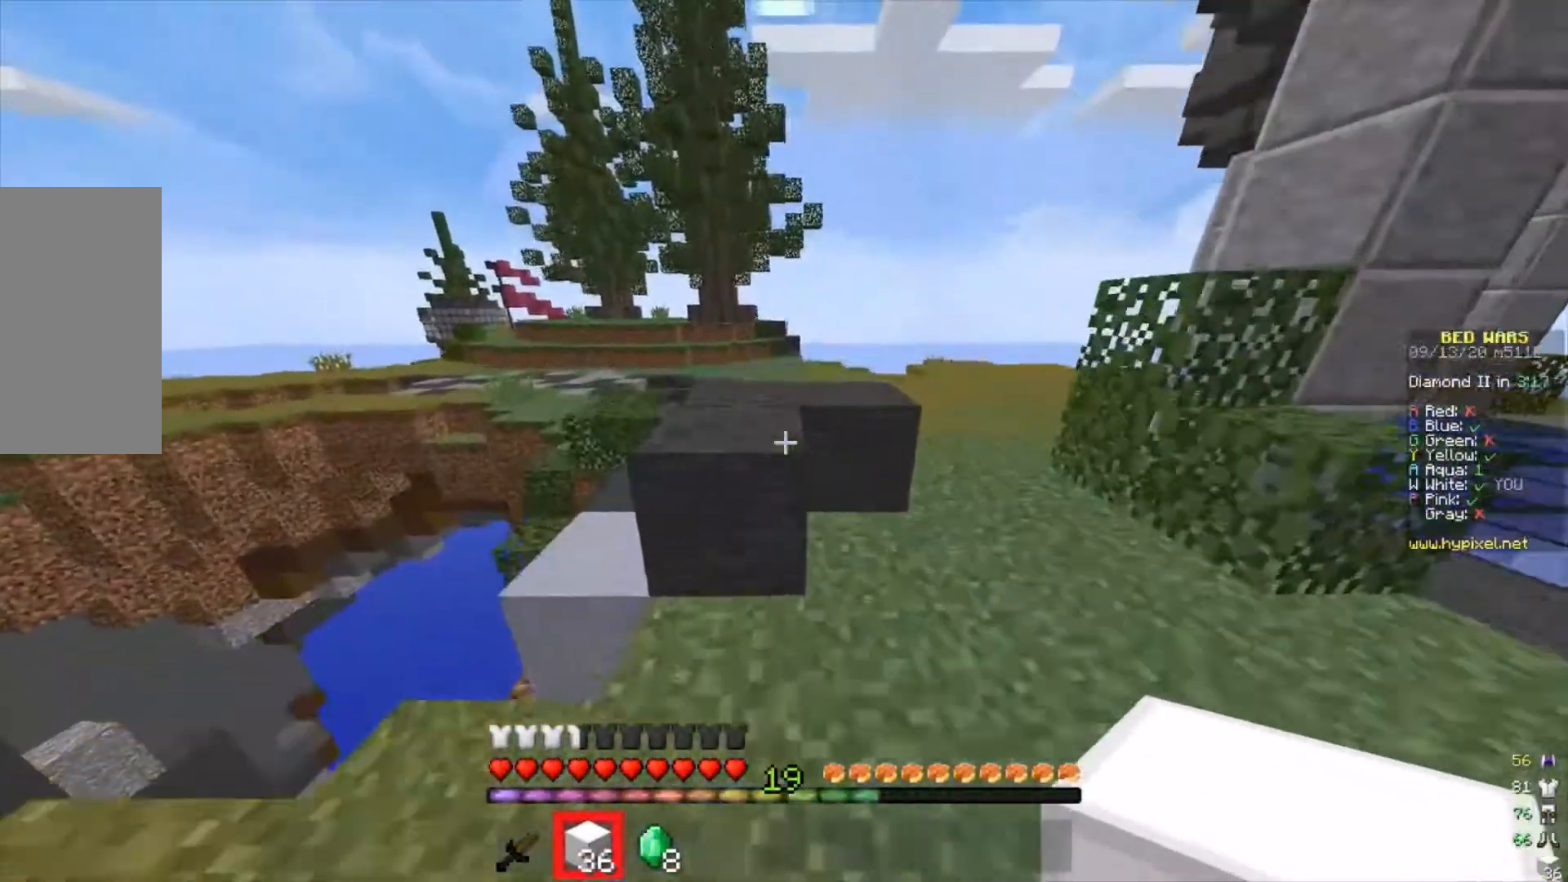
{"keys": ["w"], "mouse": [], "events": []}